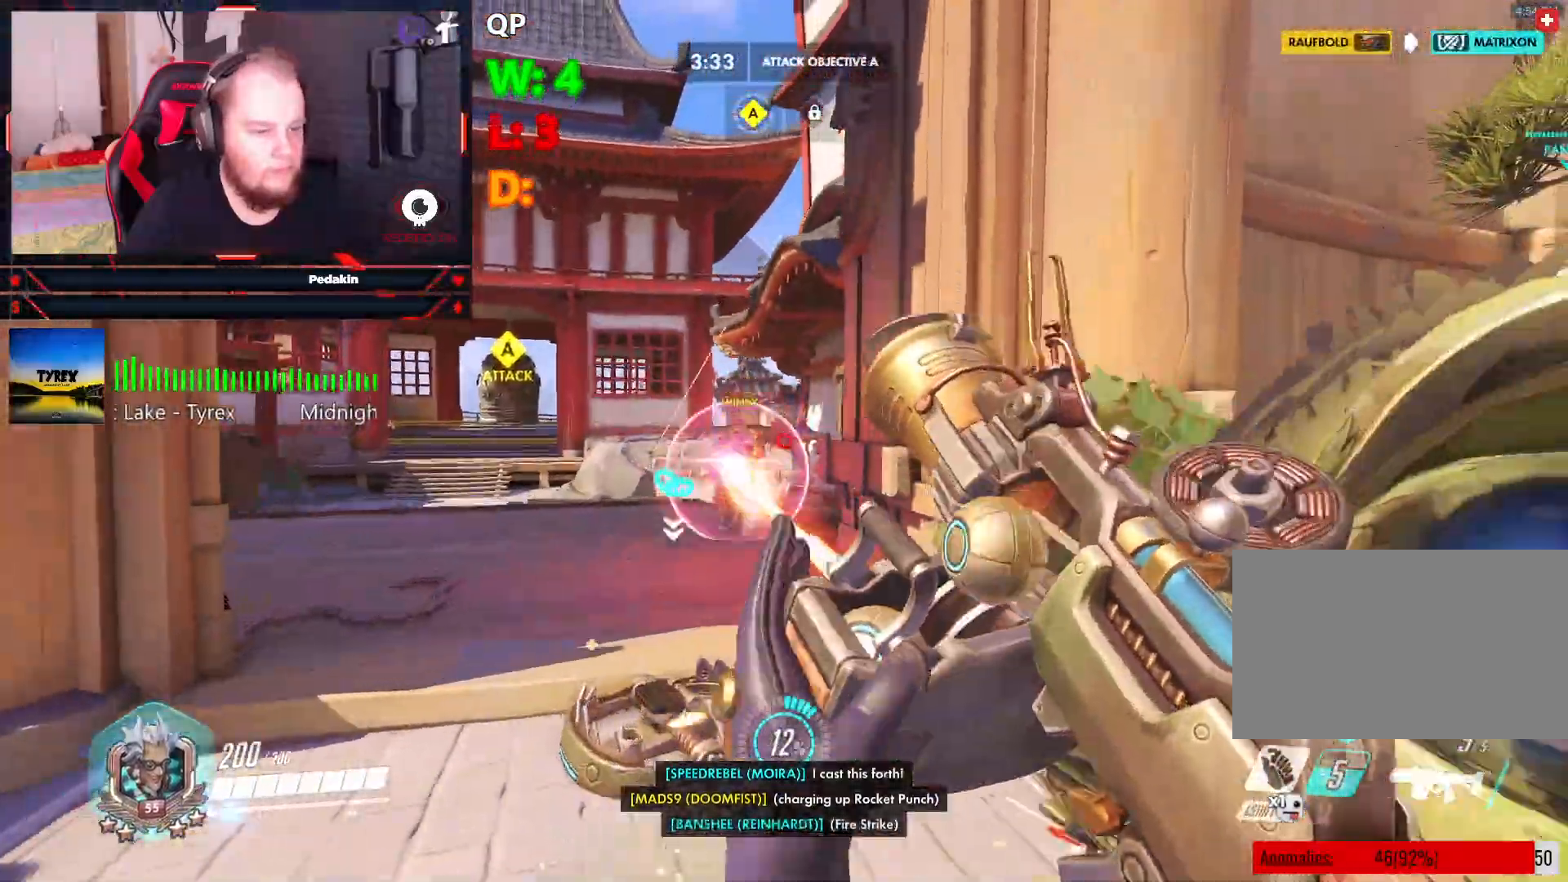
Gameplay with keyboard and mouse; each line is a JSON object with the keys and mouse buttons held at the frame after it. "events" lists presses ("down") and releases ("up") of "1", "2", "3", "4", "5", "a", "alt", "c", "caps_lock", "ctrl", "d", "e", "f", "g", "q", "r", "s", "shift", "space", "t", "tab", "v", "w", "x", "z", "mouse_left", "mouse_wheel" and "mouse_right" between this image and that frame as [ms after this image, input, new state], when the widget could be followed in between. "mouse_left", "mouse_wheel", "mouse_right" = the "left", "wheel", "right" buttons of the "mouse" list. No other keys are recorded. "wheel" means that the mouse wheel is clicked or scrolled. Not read: mouse_move.
{"keys": ["a"], "mouse": ["left"], "events": [[21, "space", "up"], [62, "space", "down"], [208, "space", "up"], [291, "a", "down"], [333, "d", "up"]]}
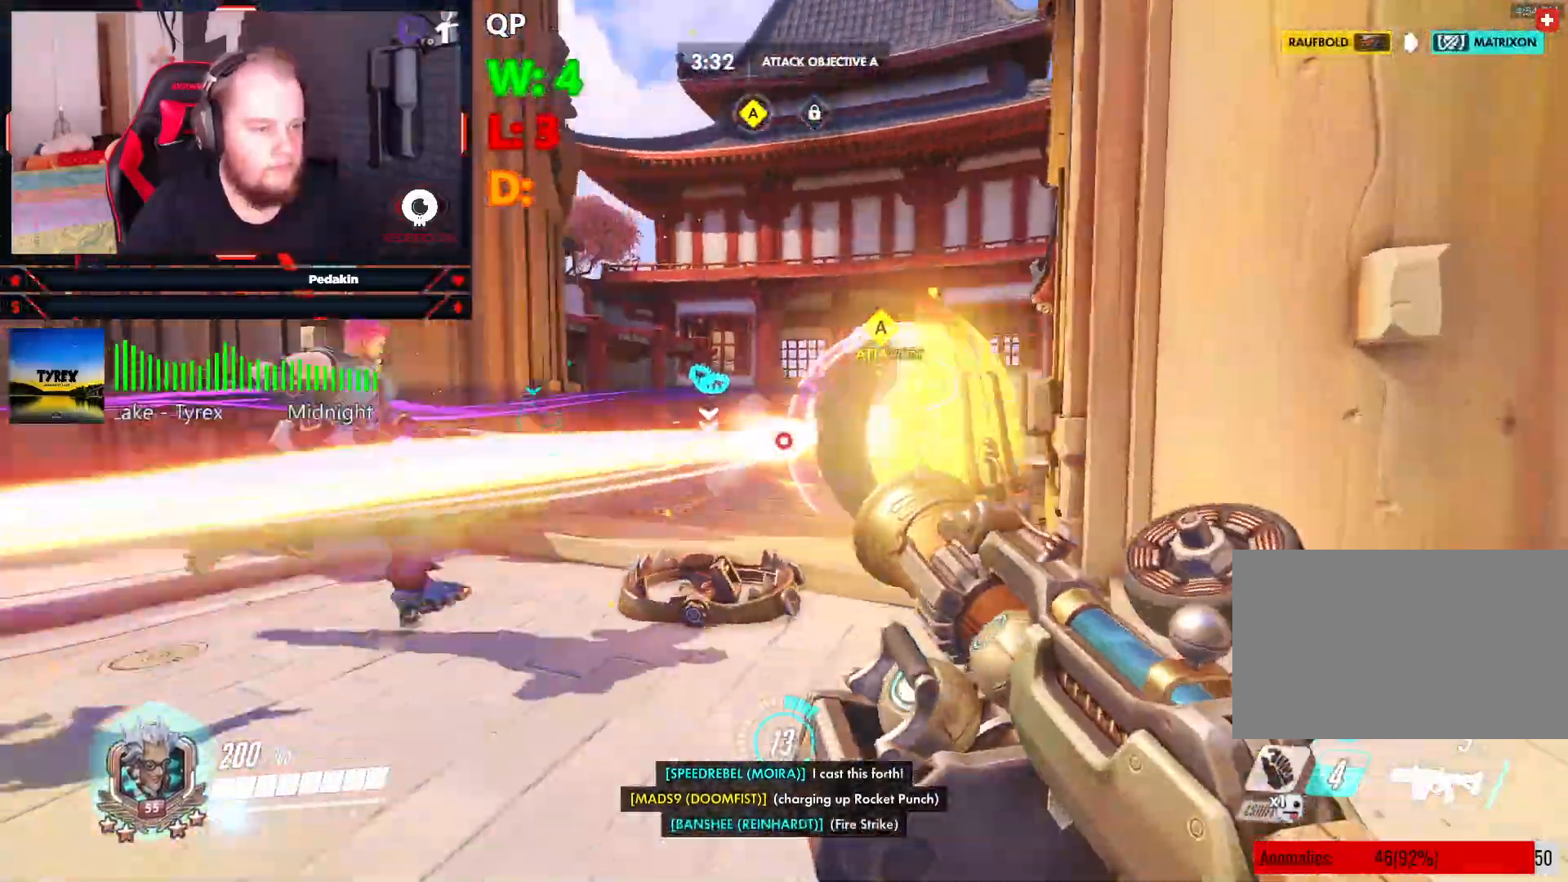
{"keys": ["a"], "mouse": ["left"], "events": [[21, "space", "down"], [125, "space", "up"], [208, "space", "down"], [312, "space", "up"]]}
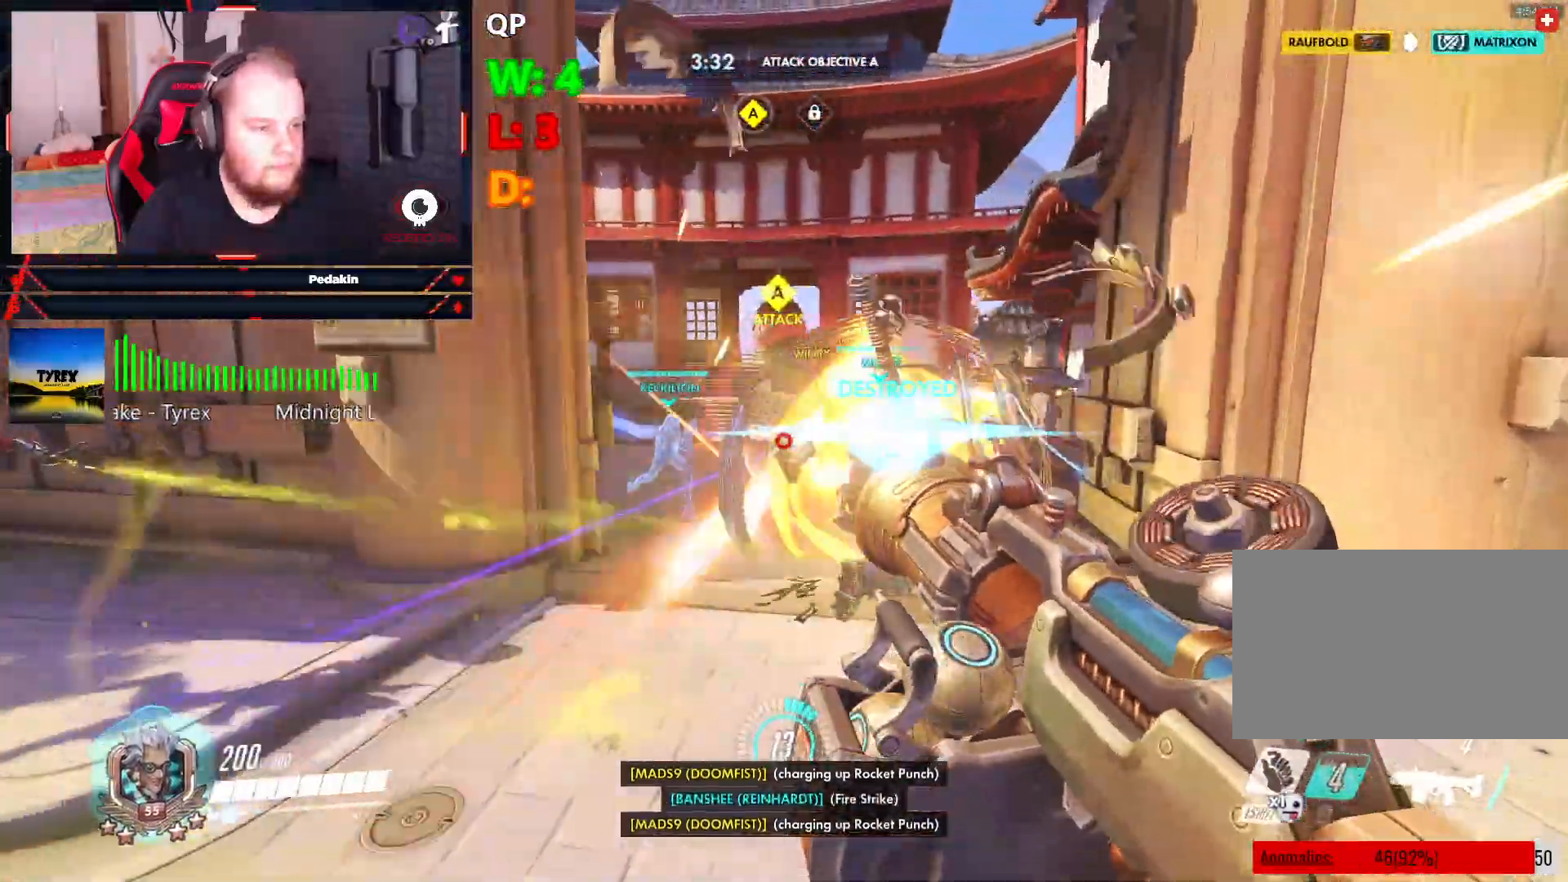
{"keys": ["a", "space"], "mouse": ["left"], "events": [[229, "space", "down"], [375, "space", "up"], [417, "space", "down"]]}
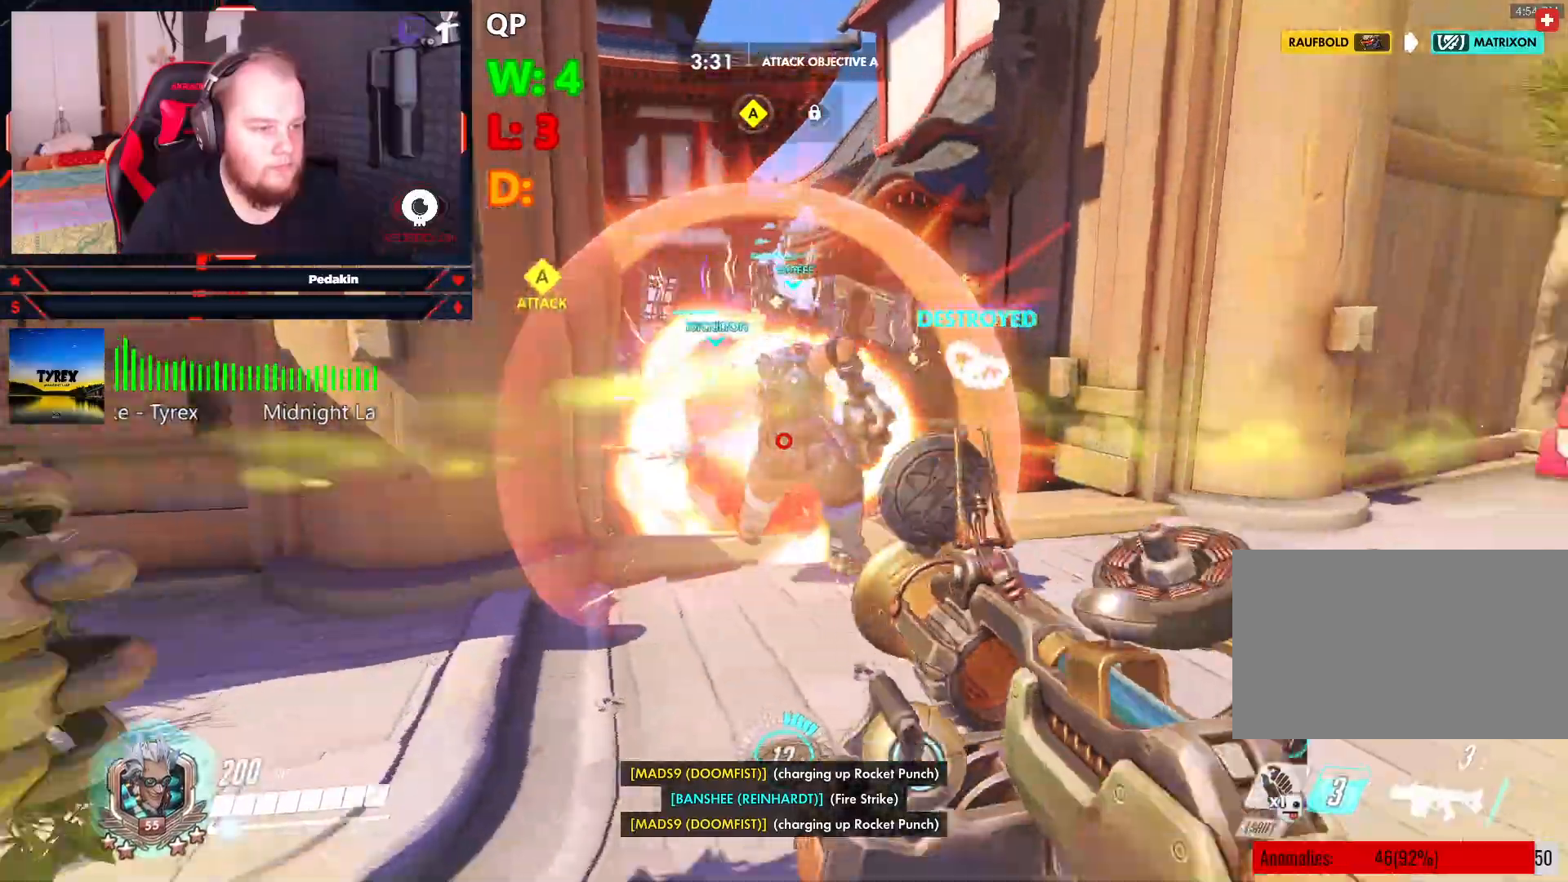
{"keys": ["d"], "mouse": ["left"], "events": [[62, "space", "up"], [146, "w", "down"], [250, "a", "up"], [437, "d", "down"], [479, "w", "up"]]}
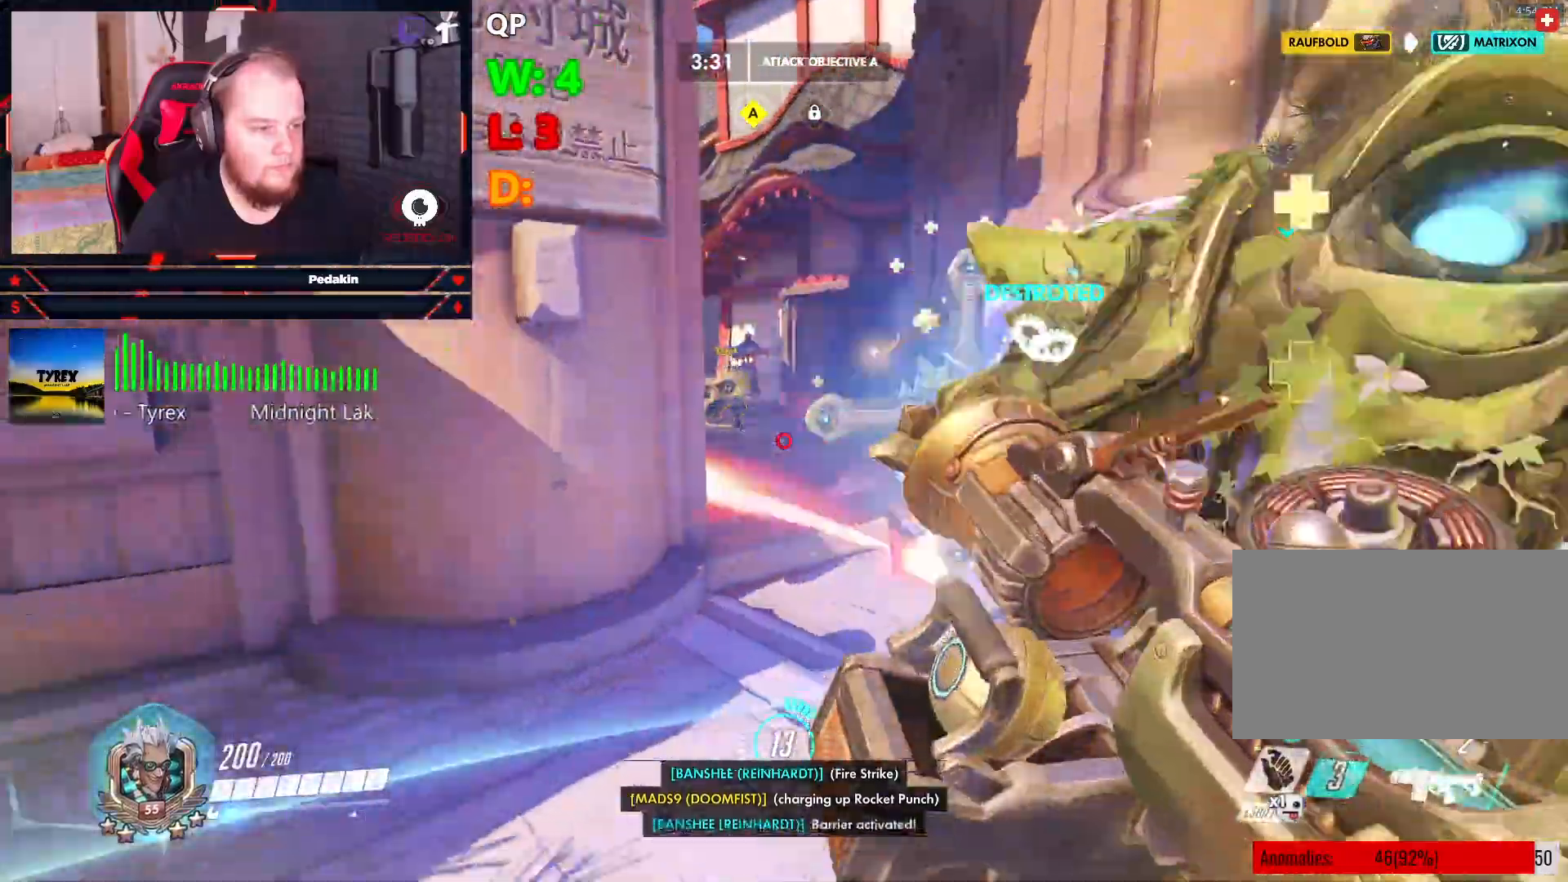
{"keys": ["d", "w"], "mouse": ["left"], "events": [[21, "space", "down"], [167, "space", "up"], [208, "space", "down"], [271, "w", "down"], [354, "space", "up"]]}
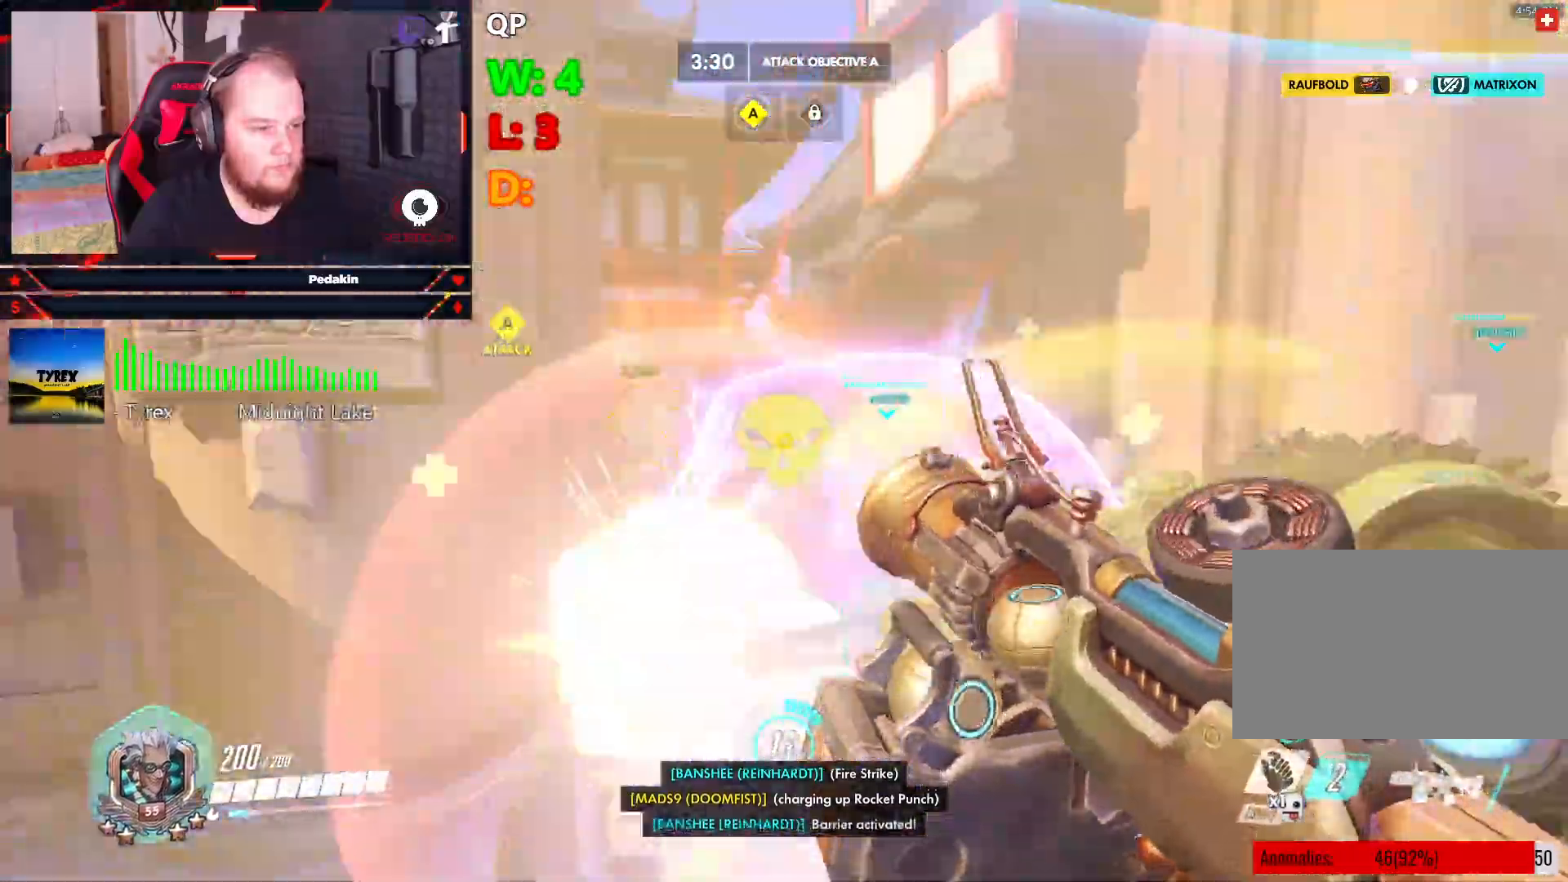
{"keys": ["d", "space"], "mouse": ["left"], "events": [[187, "w", "up"], [500, "space", "down"]]}
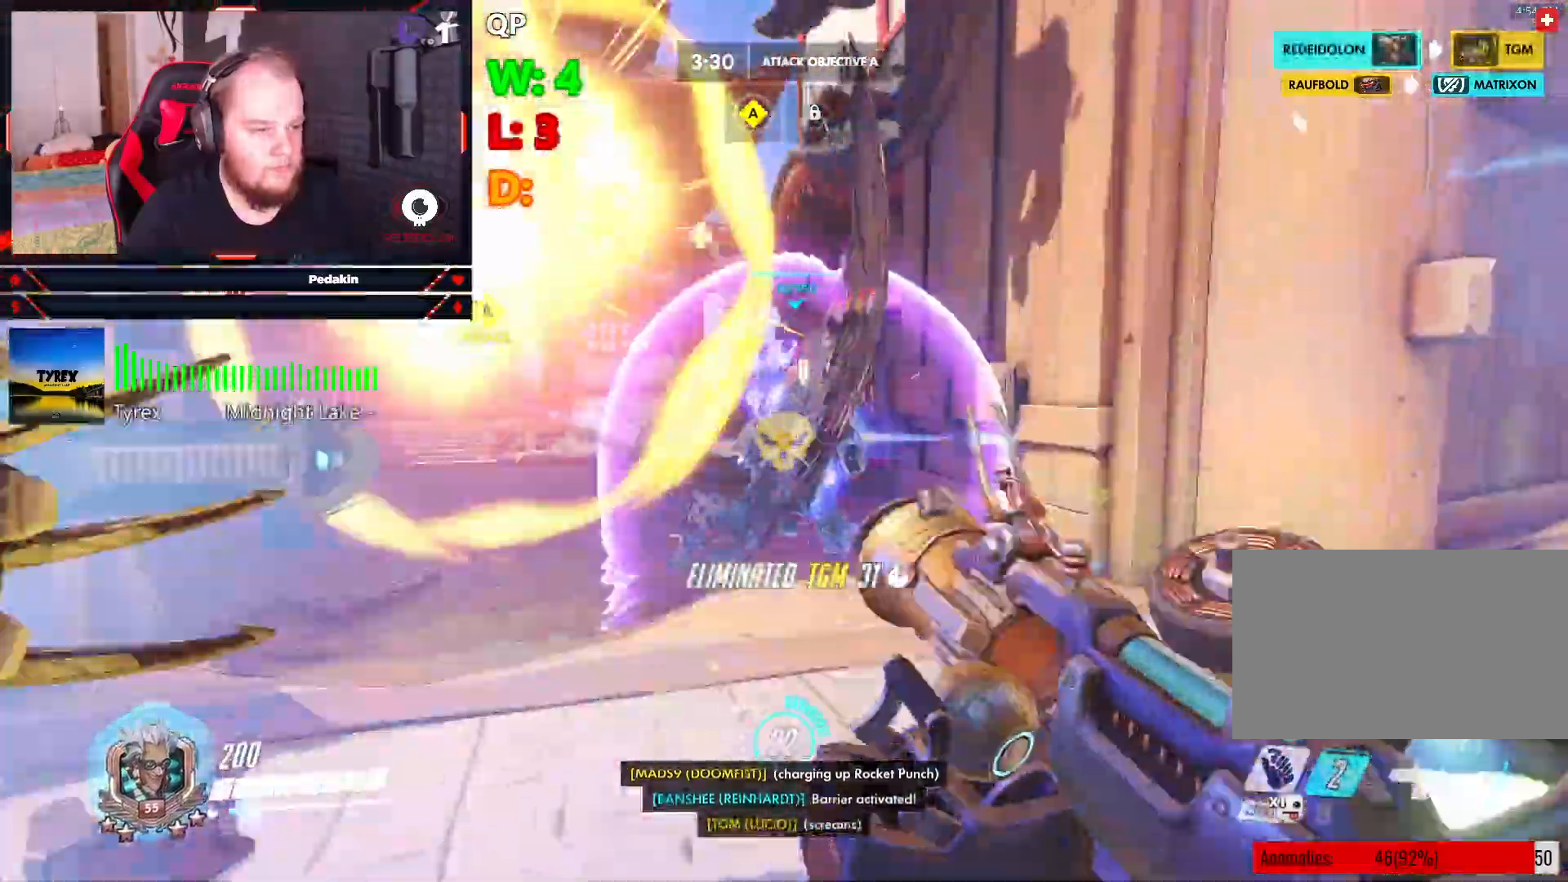
{"keys": ["s"], "mouse": ["left"], "events": [[62, "s", "down"], [146, "d", "up"], [146, "space", "up"], [208, "space", "down"], [333, "space", "up"]]}
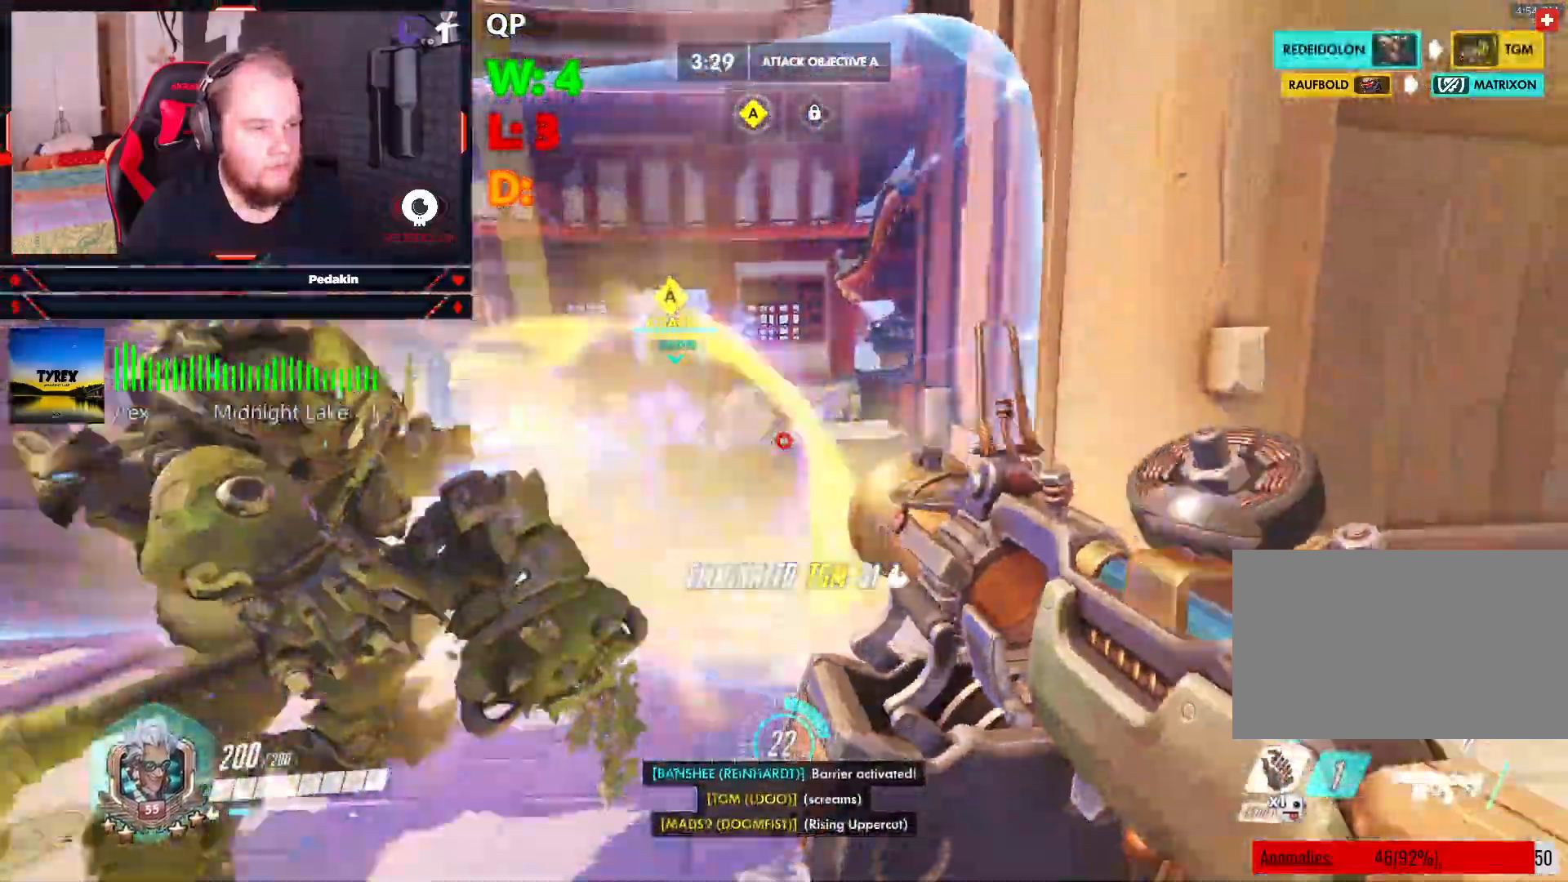
{"keys": ["w"], "mouse": ["left"], "events": [[21, "a", "down"], [167, "s", "up"], [312, "space", "down"], [396, "w", "down"], [458, "a", "up"], [458, "space", "up"]]}
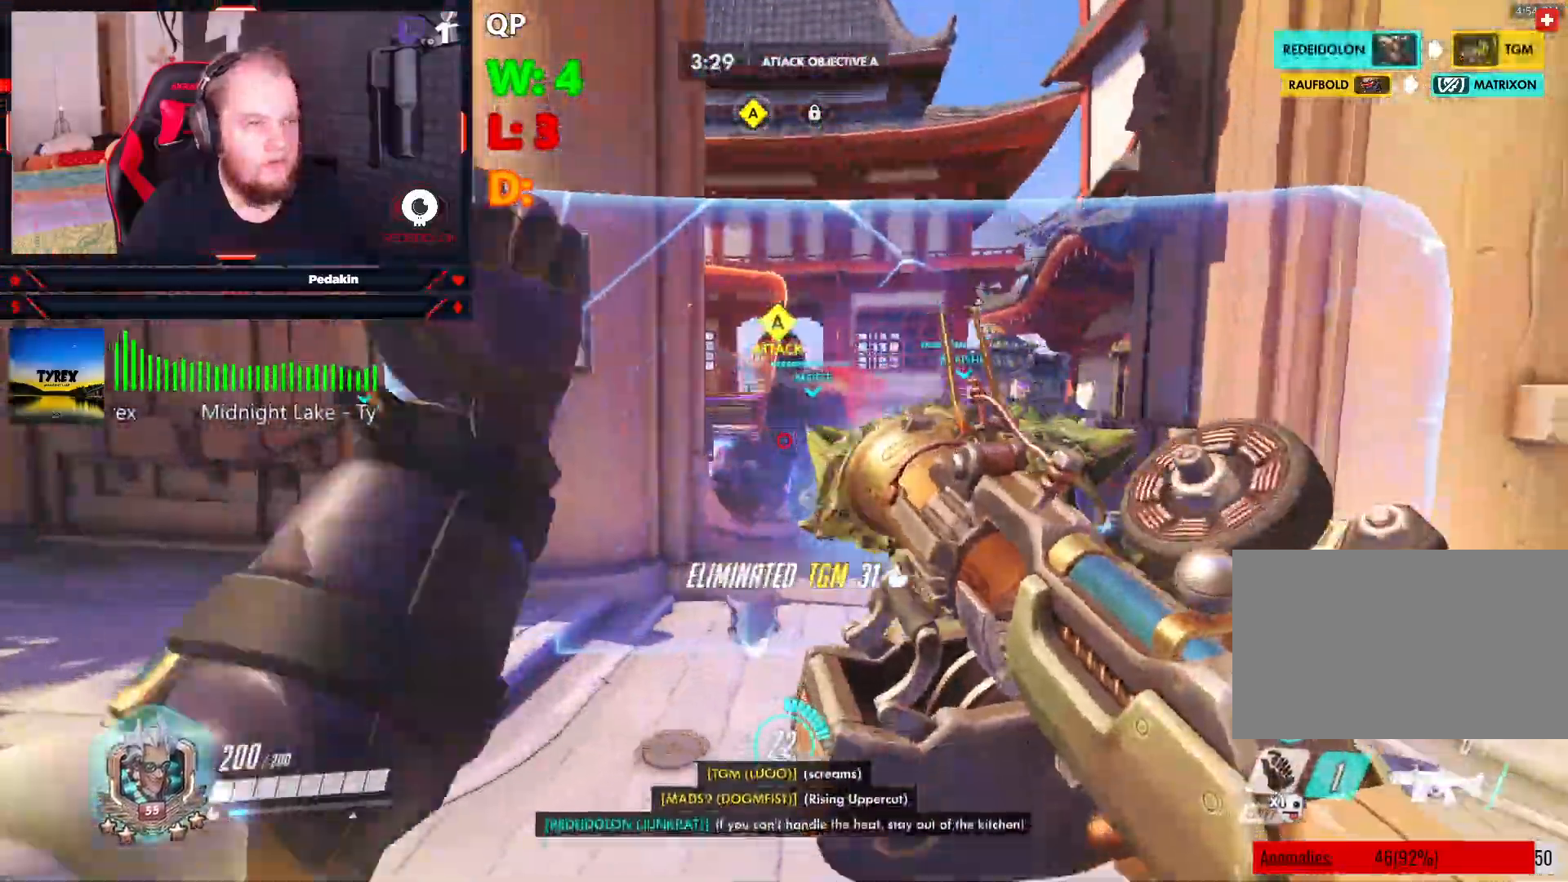
{"keys": ["d", "w"], "mouse": [], "events": [[41, "space", "down"], [146, "space", "up"], [417, "mouse_left", "up"], [500, "d", "down"]]}
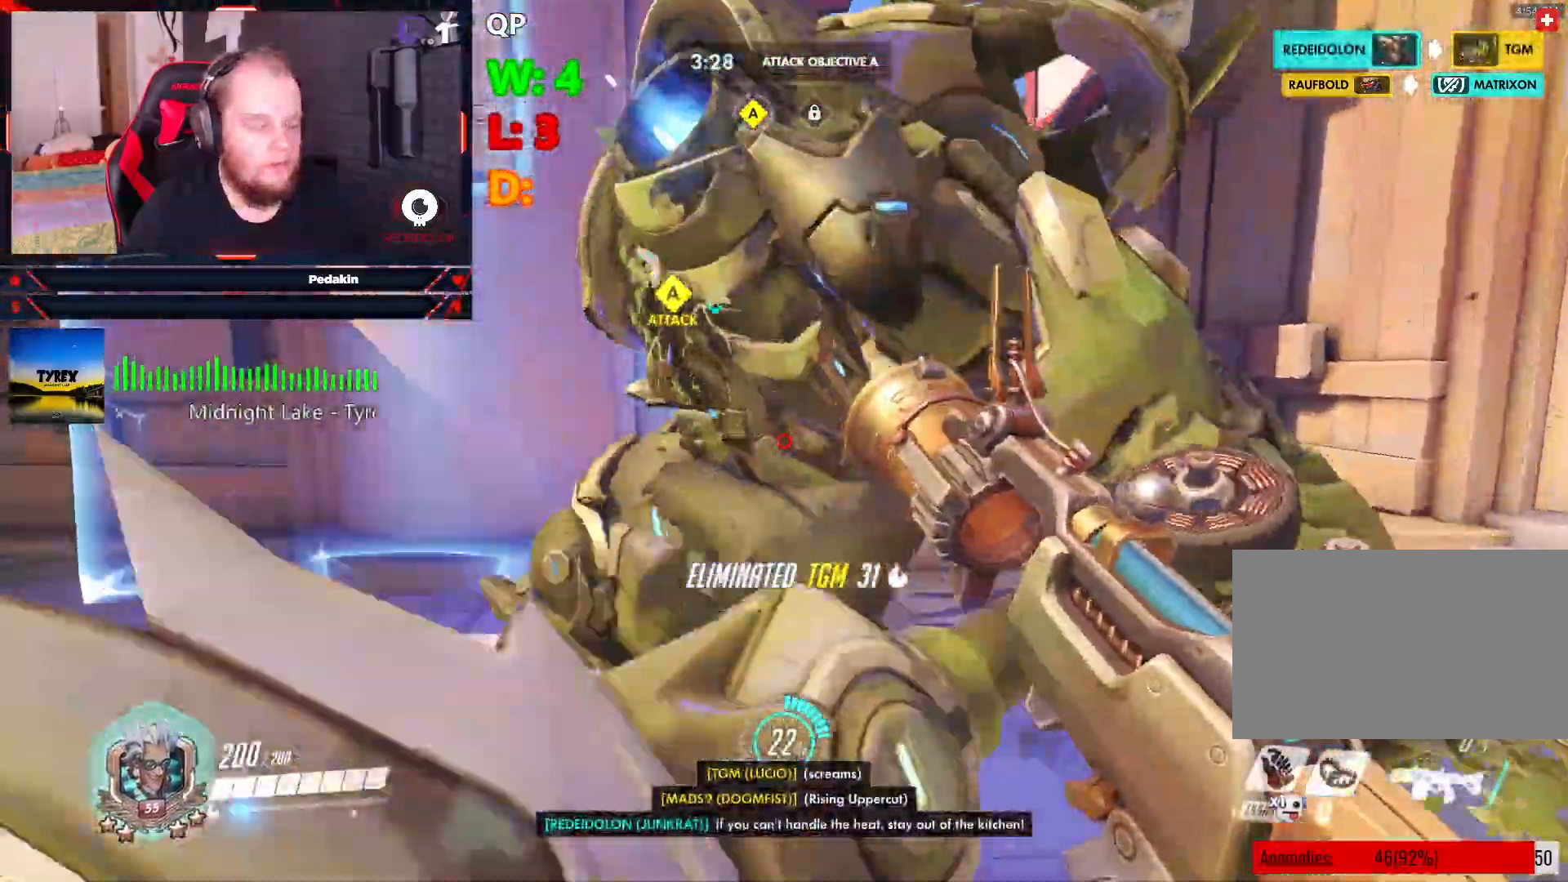
{"keys": ["d", "w"], "mouse": ["left"], "events": [[62, "space", "down"], [250, "space", "up"], [396, "mouse_left", "down"]]}
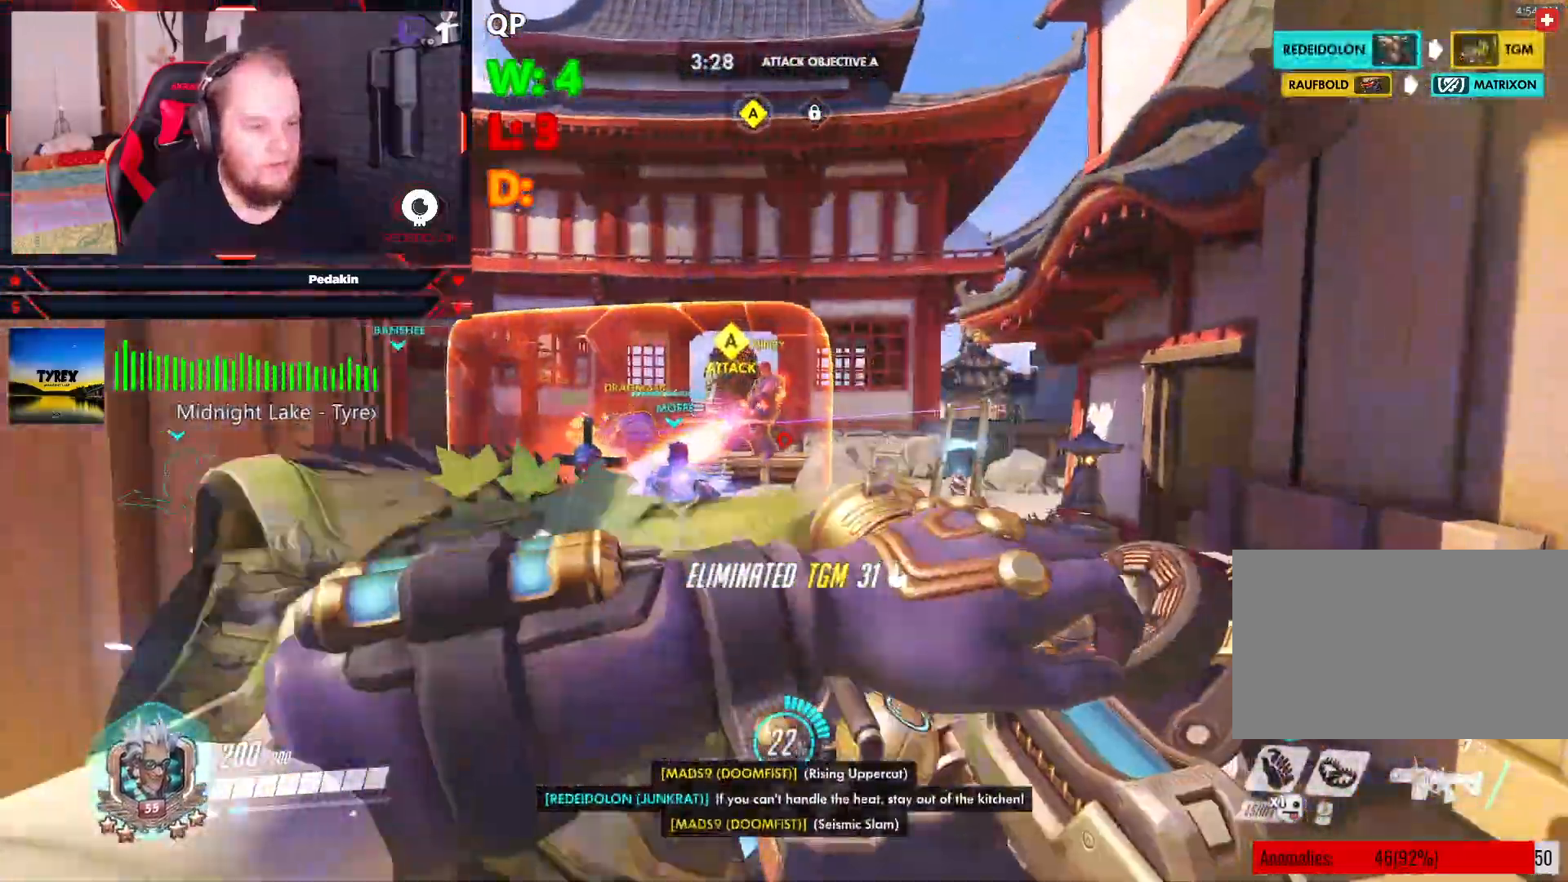
{"keys": ["w"], "mouse": ["left"], "events": [[21, "d", "up"], [312, "a", "down"], [354, "space", "down"], [458, "a", "up"], [458, "space", "up"]]}
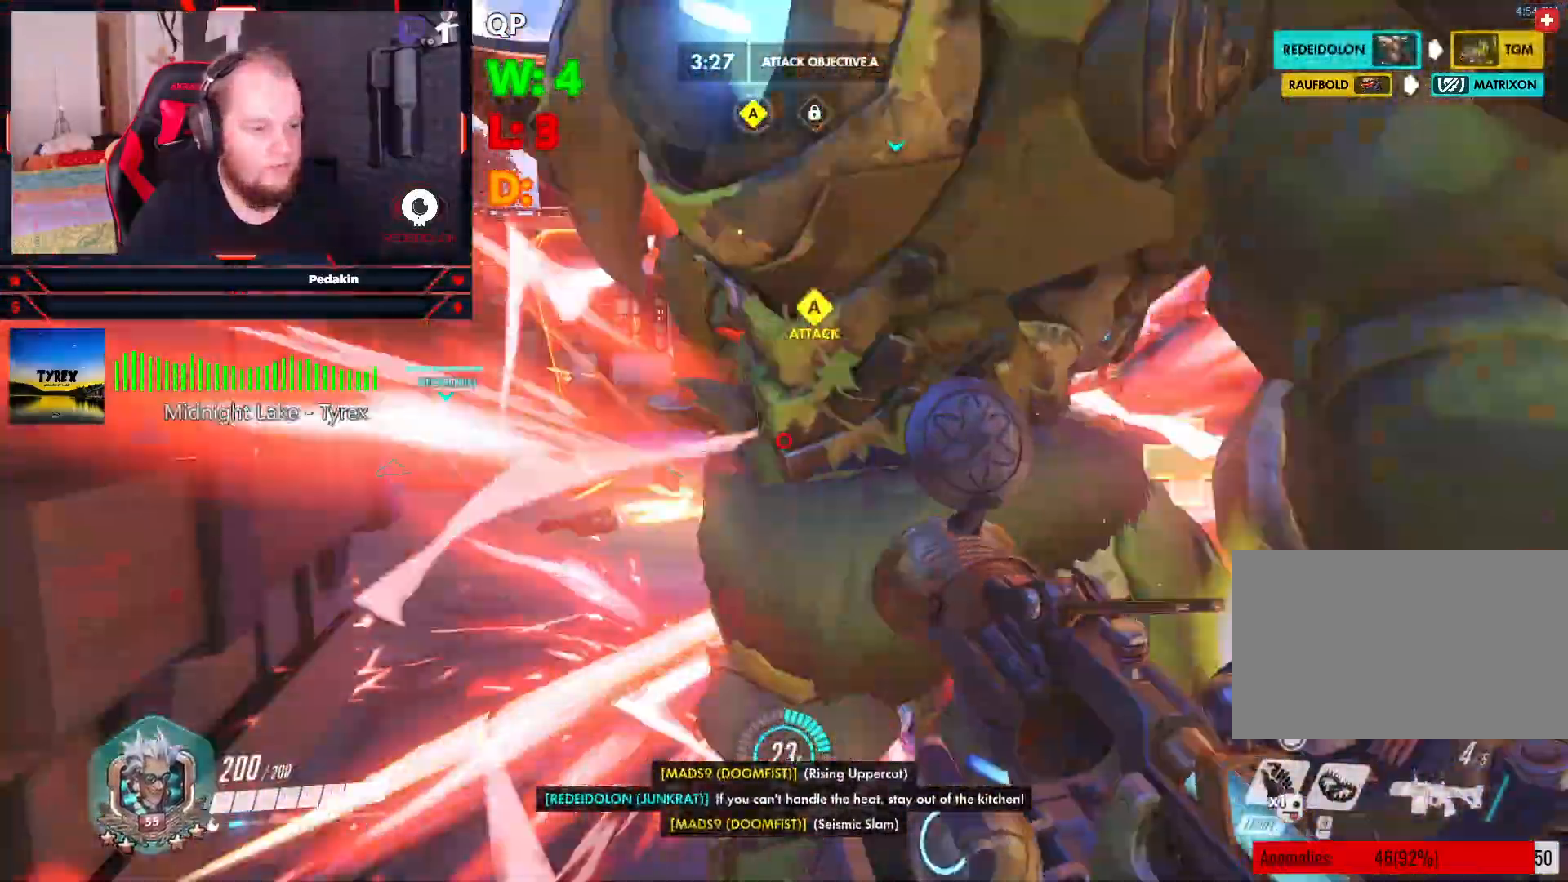
{"keys": ["w"], "mouse": ["left"], "events": []}
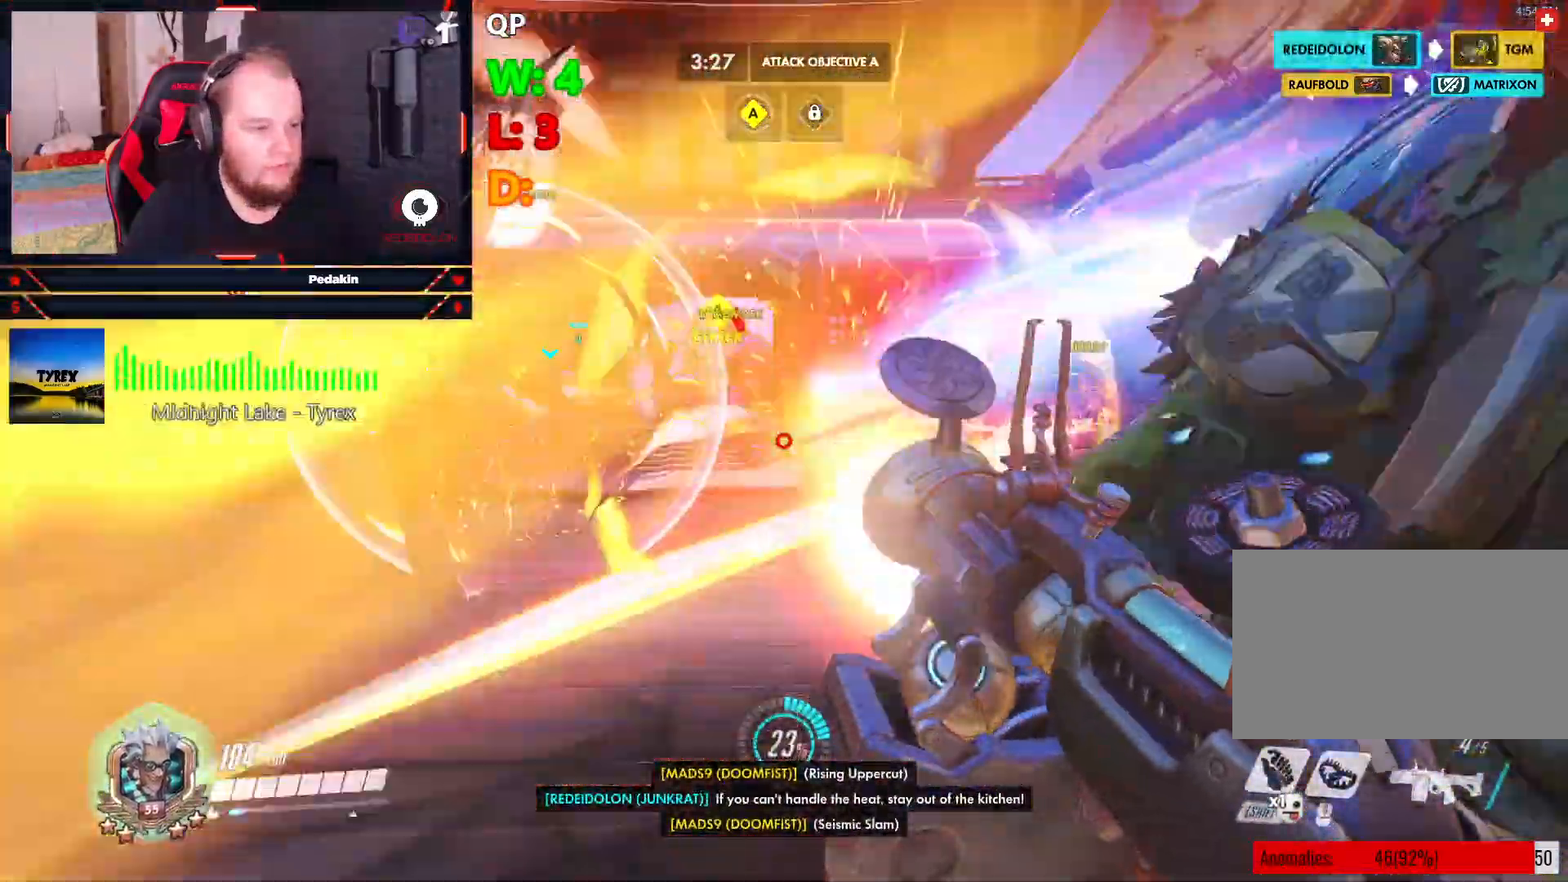
{"keys": ["a", "w"], "mouse": ["left"], "events": [[21, "space", "down"], [104, "a", "down"], [146, "space", "up"], [187, "space", "down"], [333, "space", "up"]]}
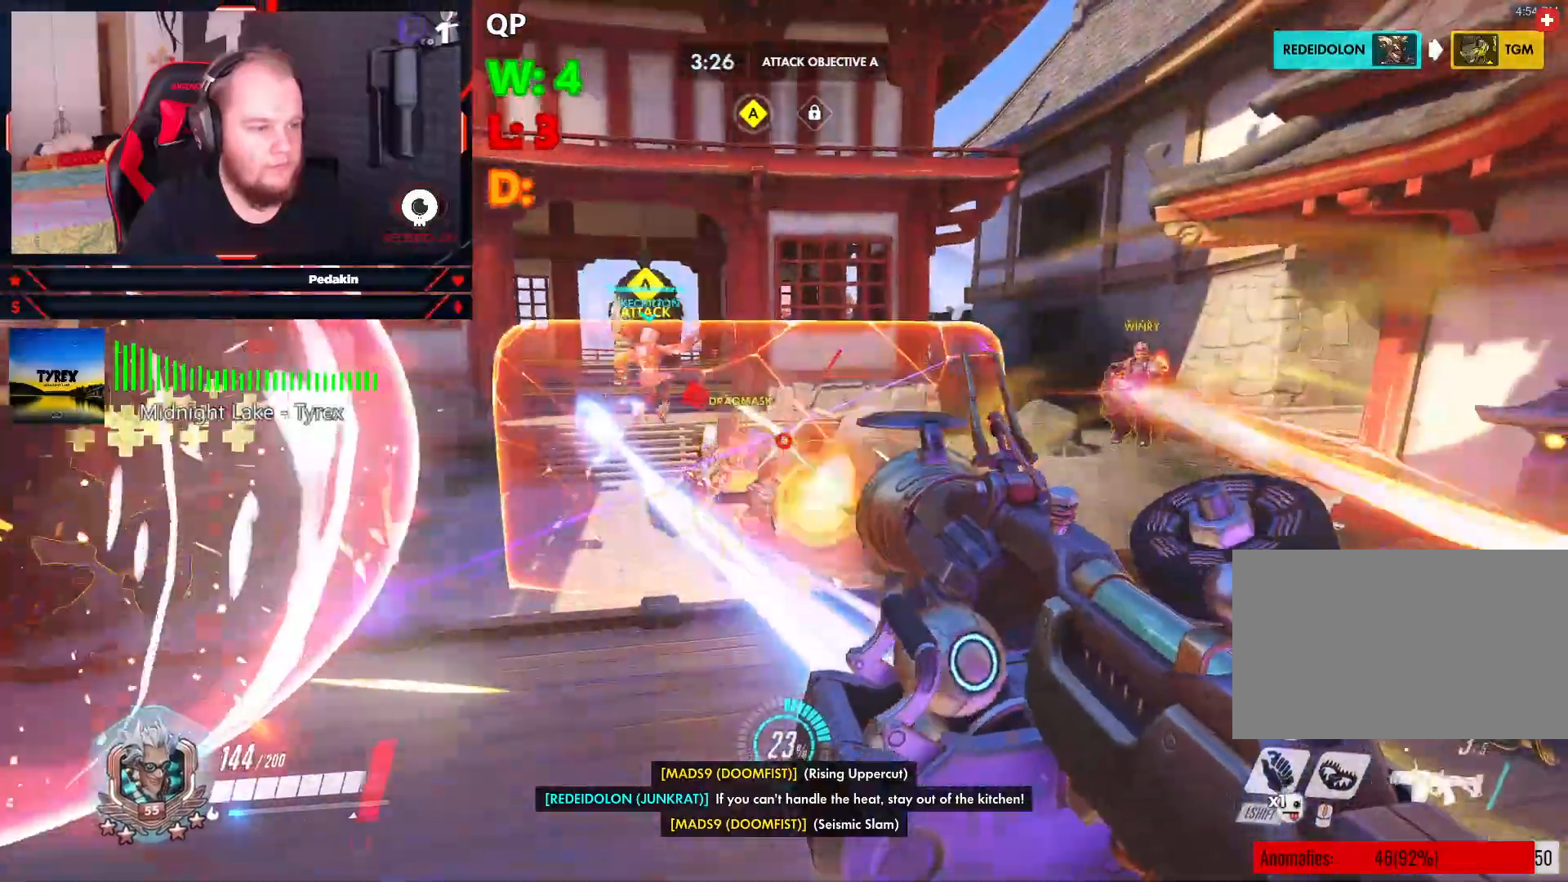
{"keys": ["s"], "mouse": ["left"], "events": [[21, "mouse_wheel", "down"], [167, "mouse_wheel", "up"], [167, "w", "up"], [208, "a", "up"], [271, "s", "down"], [354, "d", "down"], [396, "space", "down"], [458, "d", "up"], [500, "space", "up"]]}
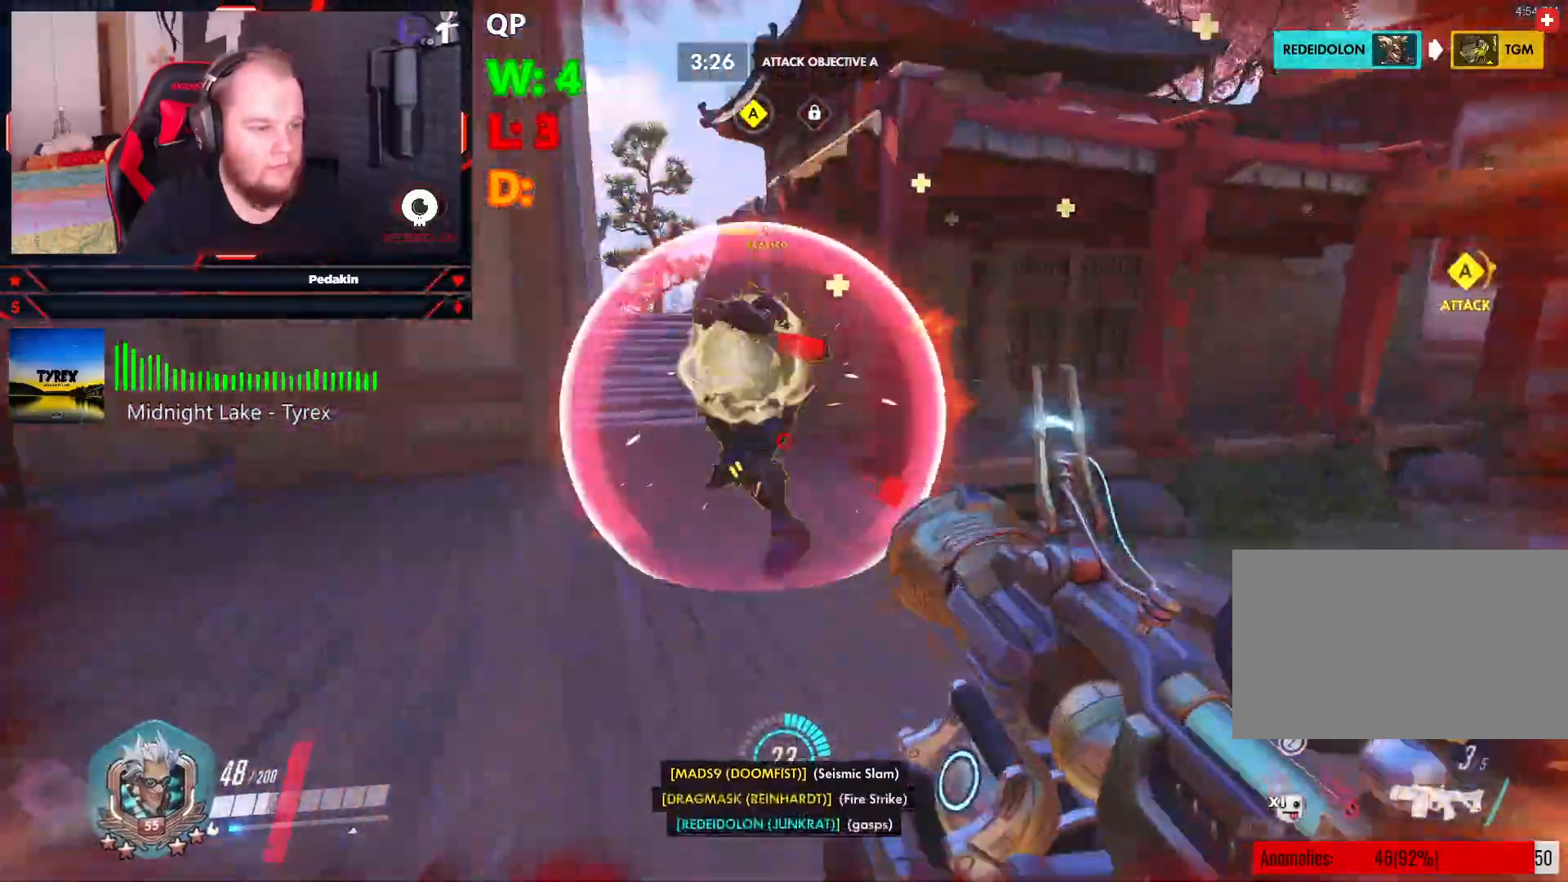
{"keys": ["a", "s", "space"], "mouse": [], "events": [[41, "mouse_right", "down"], [41, "shift", "down"], [41, "space", "down"], [146, "mouse_left", "up"], [146, "mouse_right", "up"], [146, "space", "up"], [187, "shift", "up"], [229, "mouse_left", "down"], [229, "mouse_right", "down"], [229, "shift", "down"], [229, "space", "down"], [271, "space", "up"], [333, "mouse_left", "up"], [333, "mouse_right", "up"], [333, "shift", "up"], [375, "mouse_left", "down"], [375, "shift", "down"], [375, "space", "down"], [417, "mouse_right", "down"], [417, "space", "up"], [458, "a", "down"], [458, "mouse_left", "up"], [458, "mouse_right", "up"], [458, "shift", "up"], [458, "space", "down"]]}
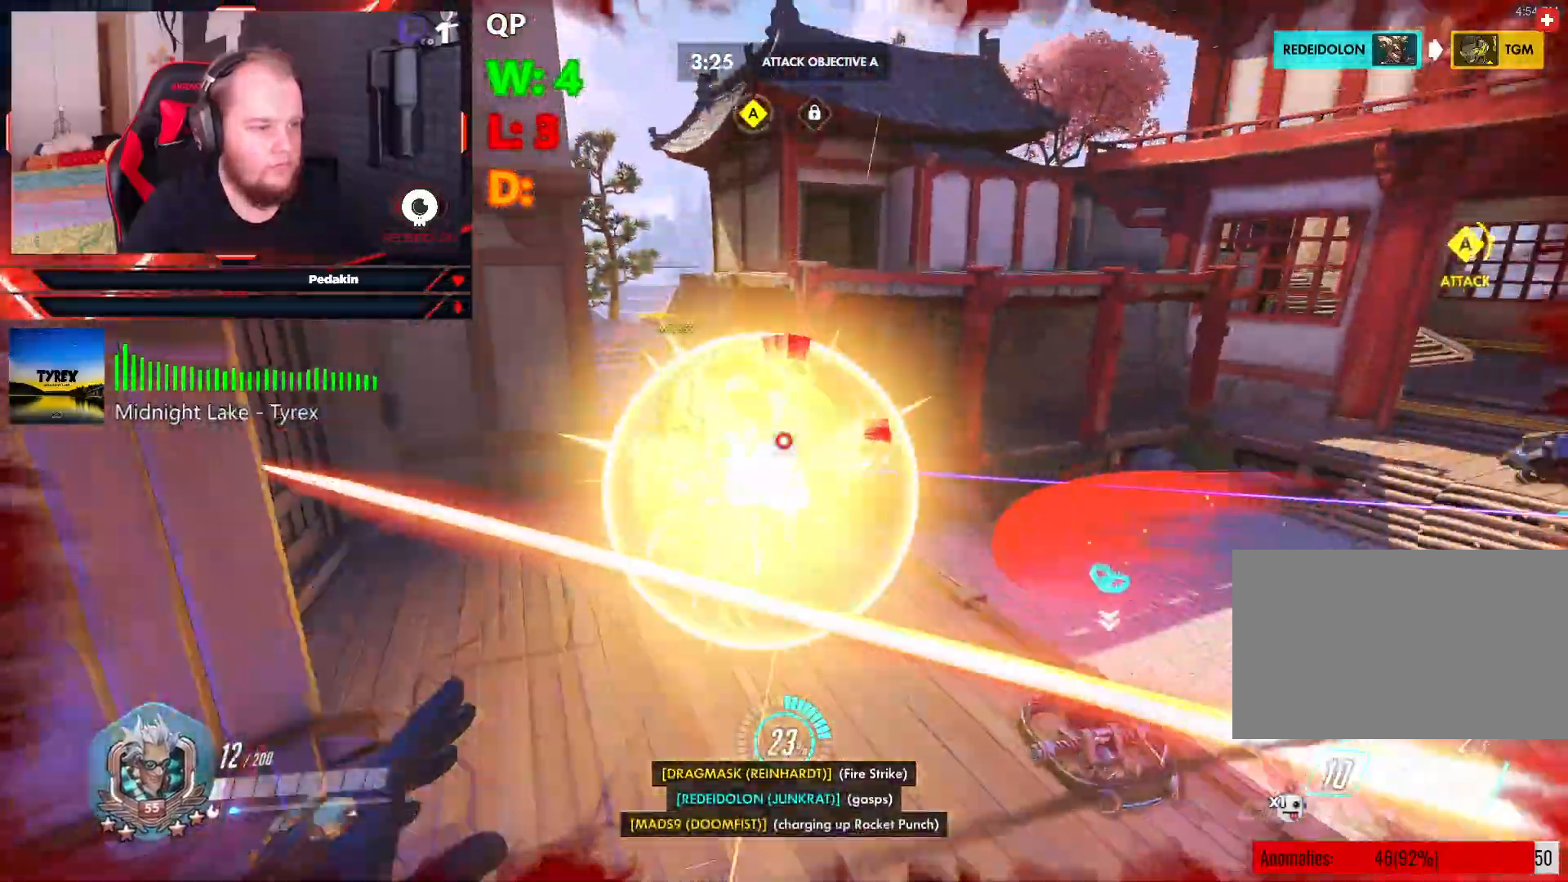
{"keys": ["a"], "mouse": [], "events": [[62, "space", "up"], [104, "s", "up"]]}
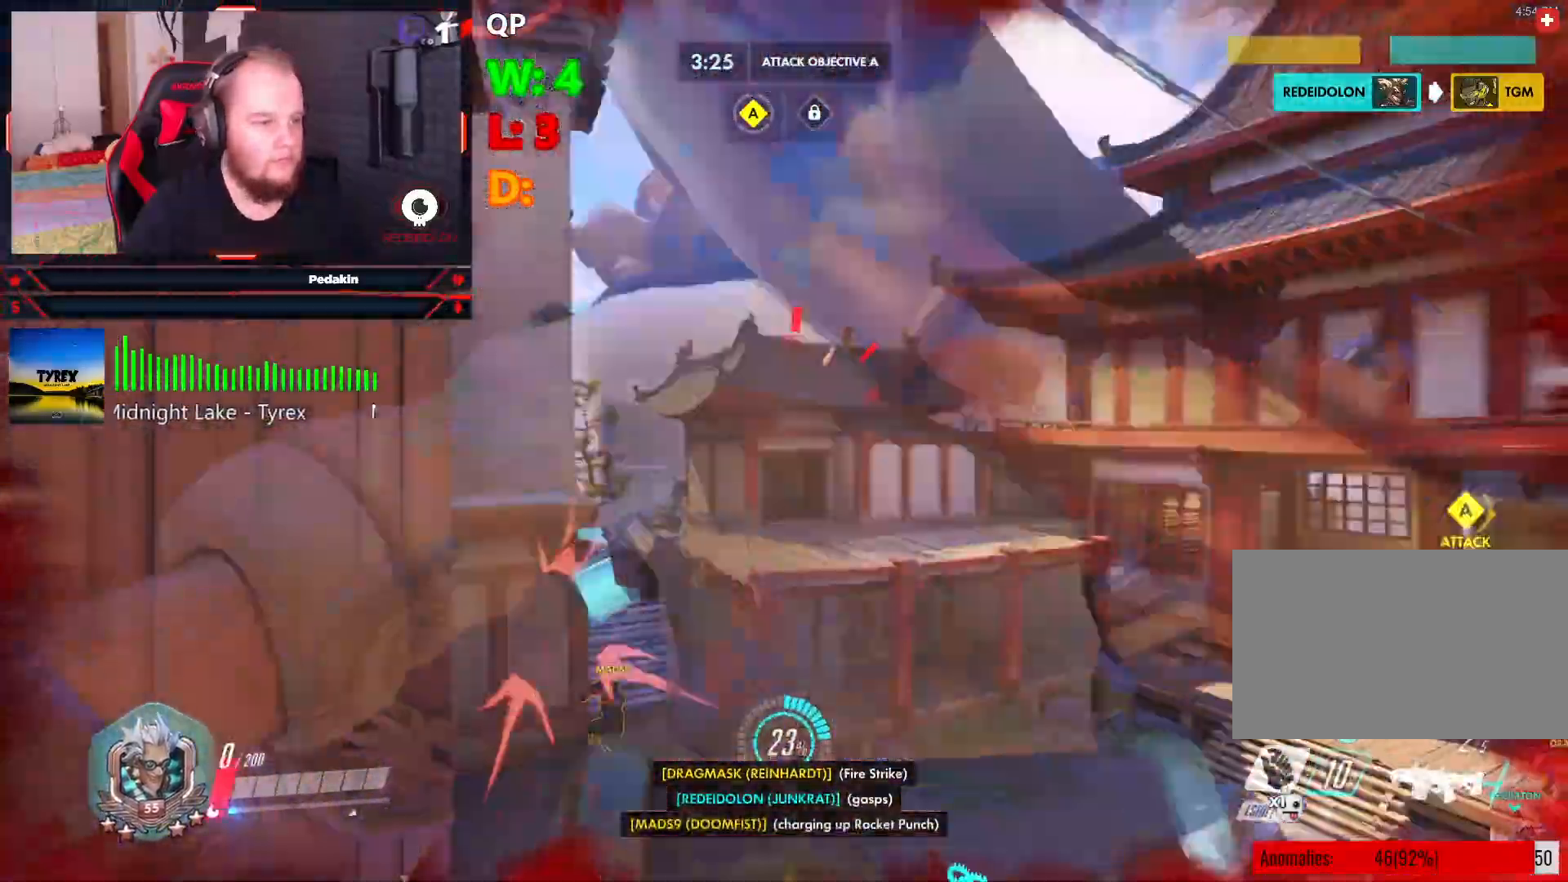
{"keys": [], "mouse": [], "events": [[125, "mouse_left", "down"], [125, "space", "down"], [208, "space", "up"], [396, "mouse_left", "up"], [458, "a", "up"]]}
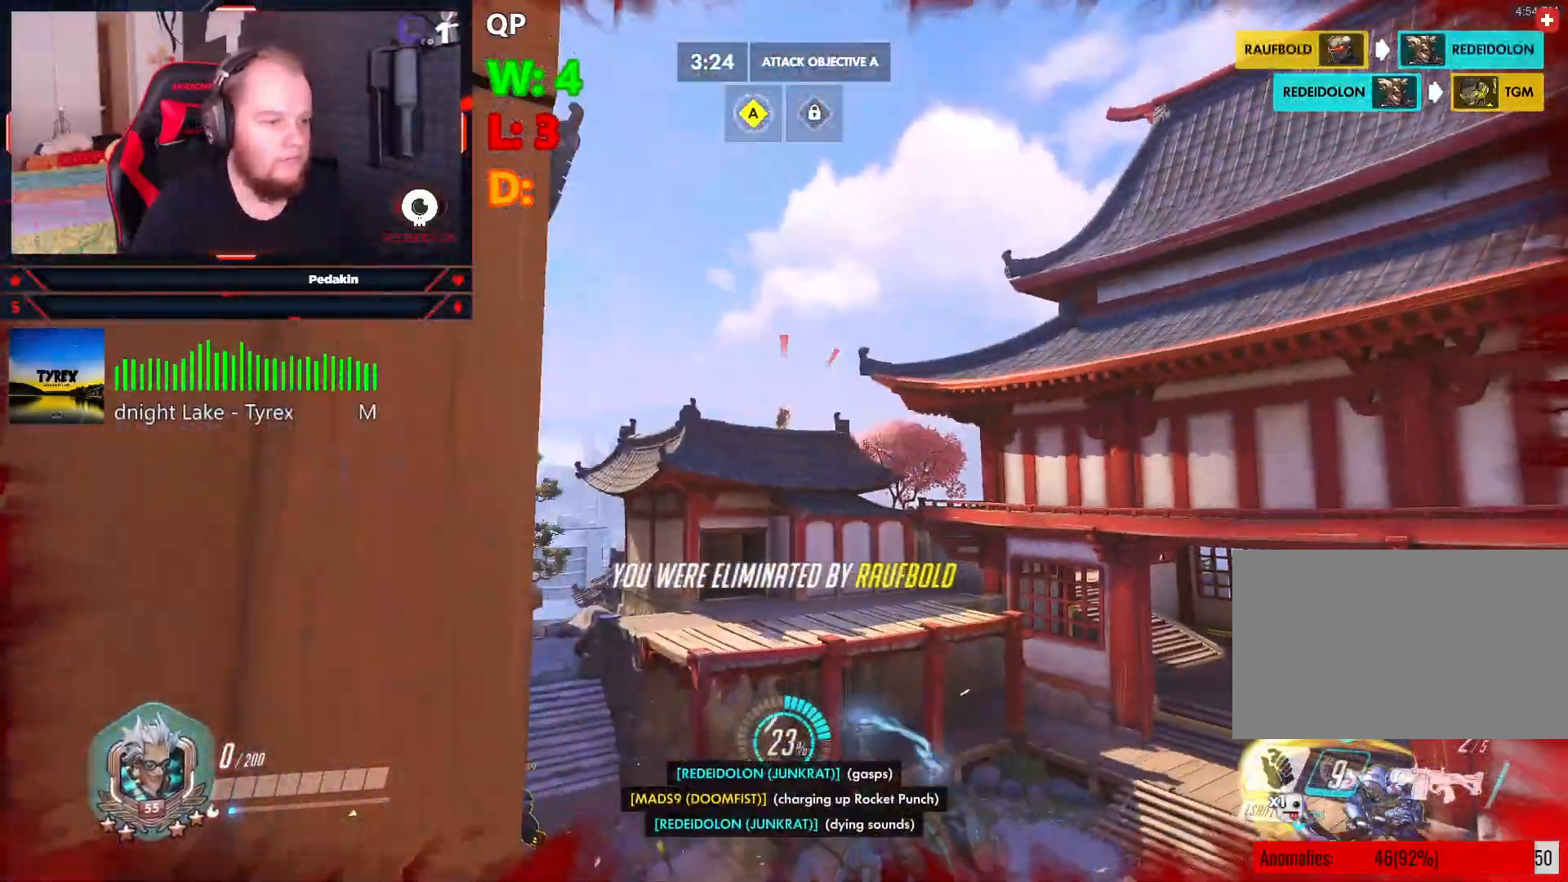
{"keys": [], "mouse": [], "events": []}
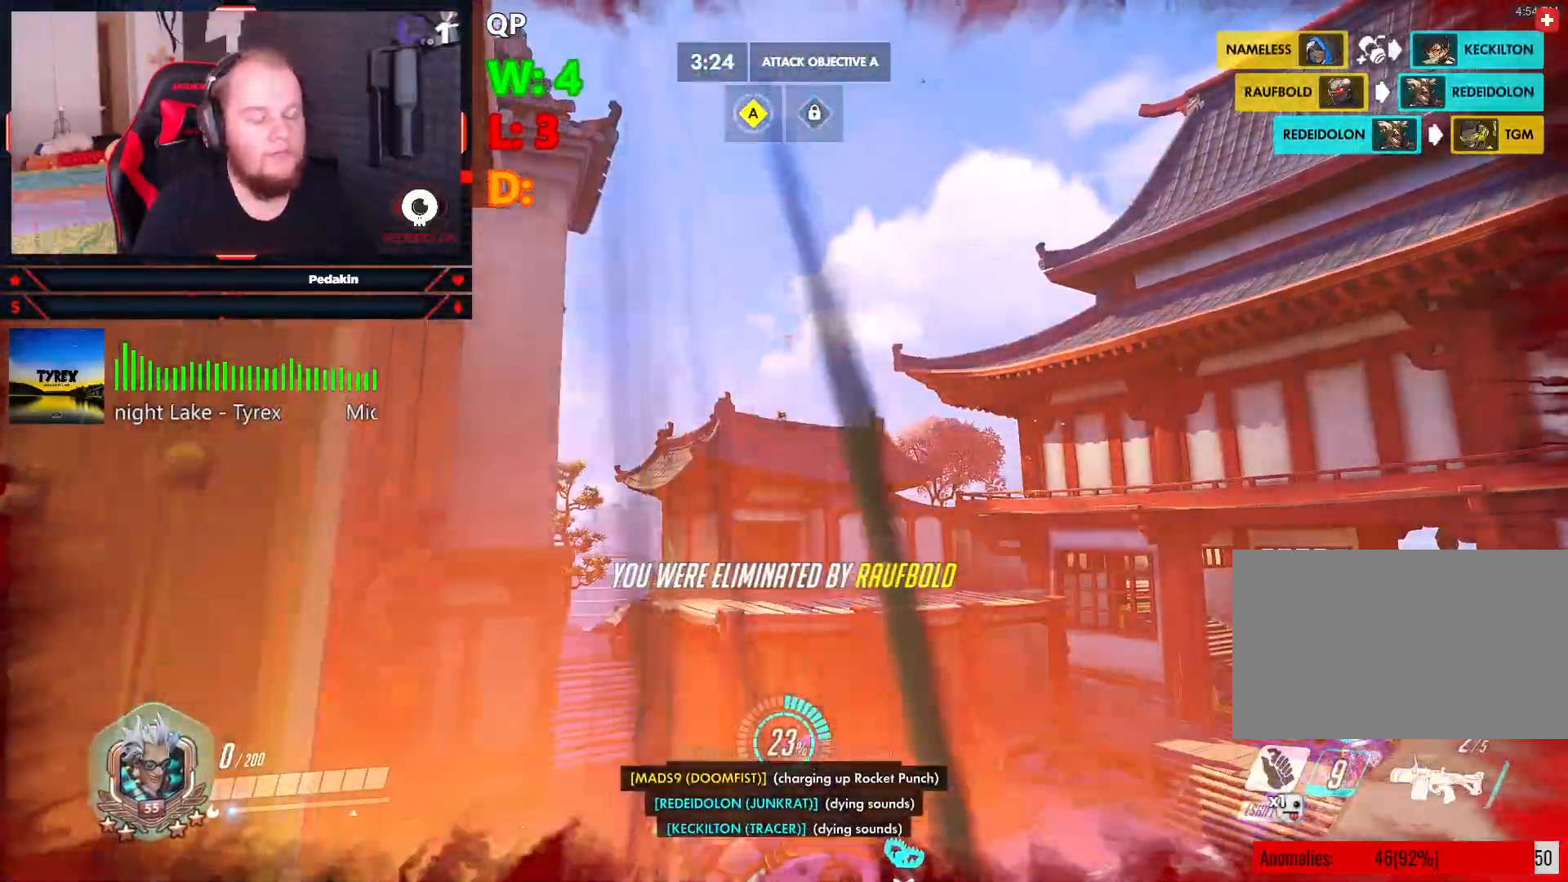
{"keys": [], "mouse": [], "events": []}
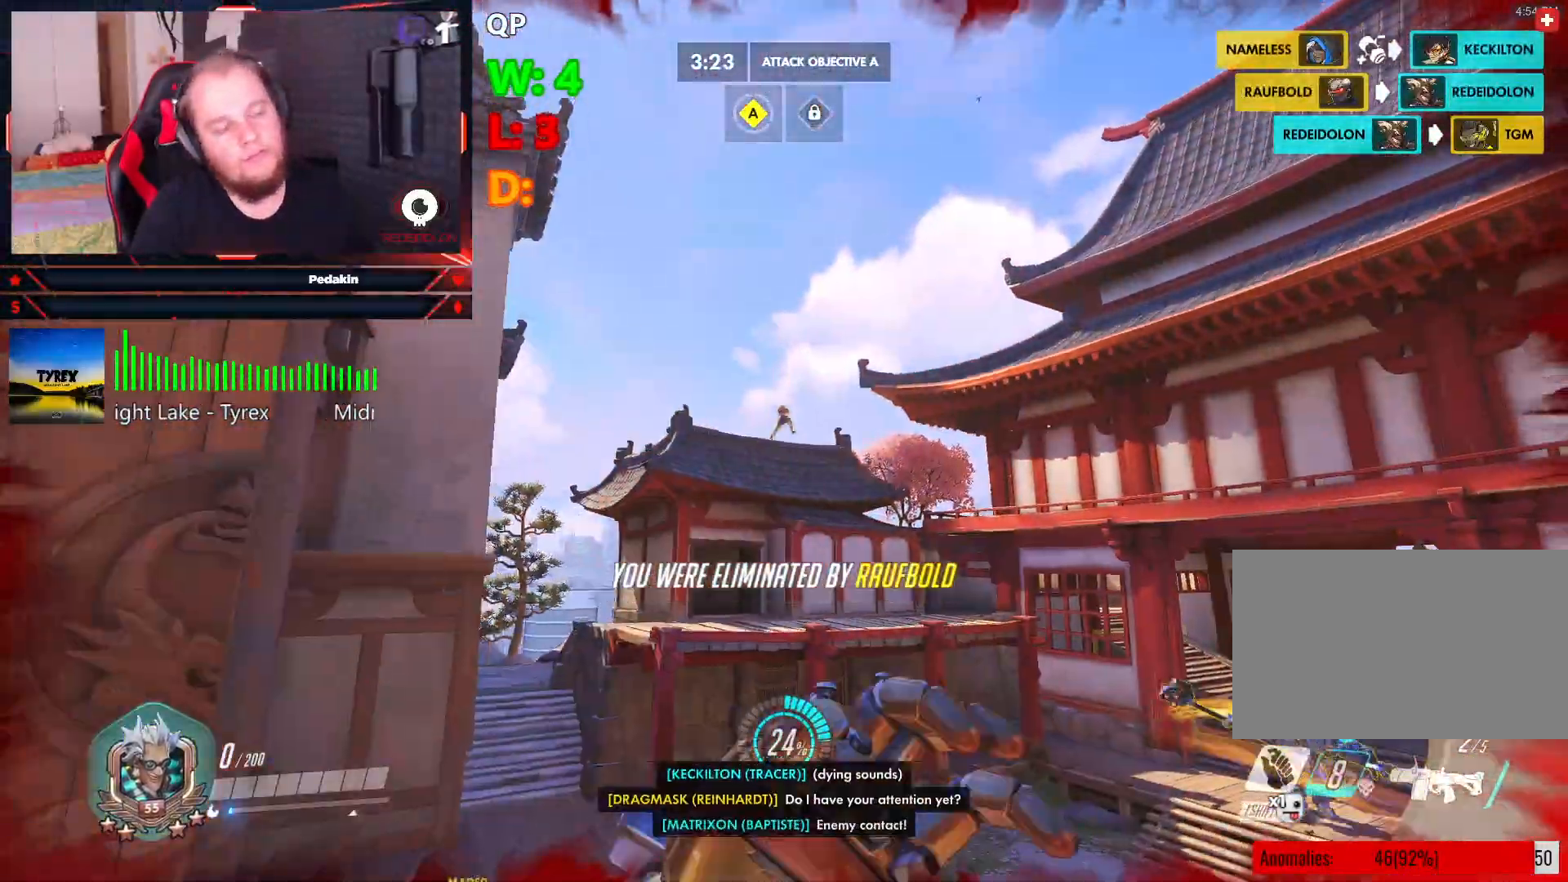
{"keys": ["w"], "mouse": [], "events": [[83, "space", "down"], [167, "space", "up"], [500, "w", "down"]]}
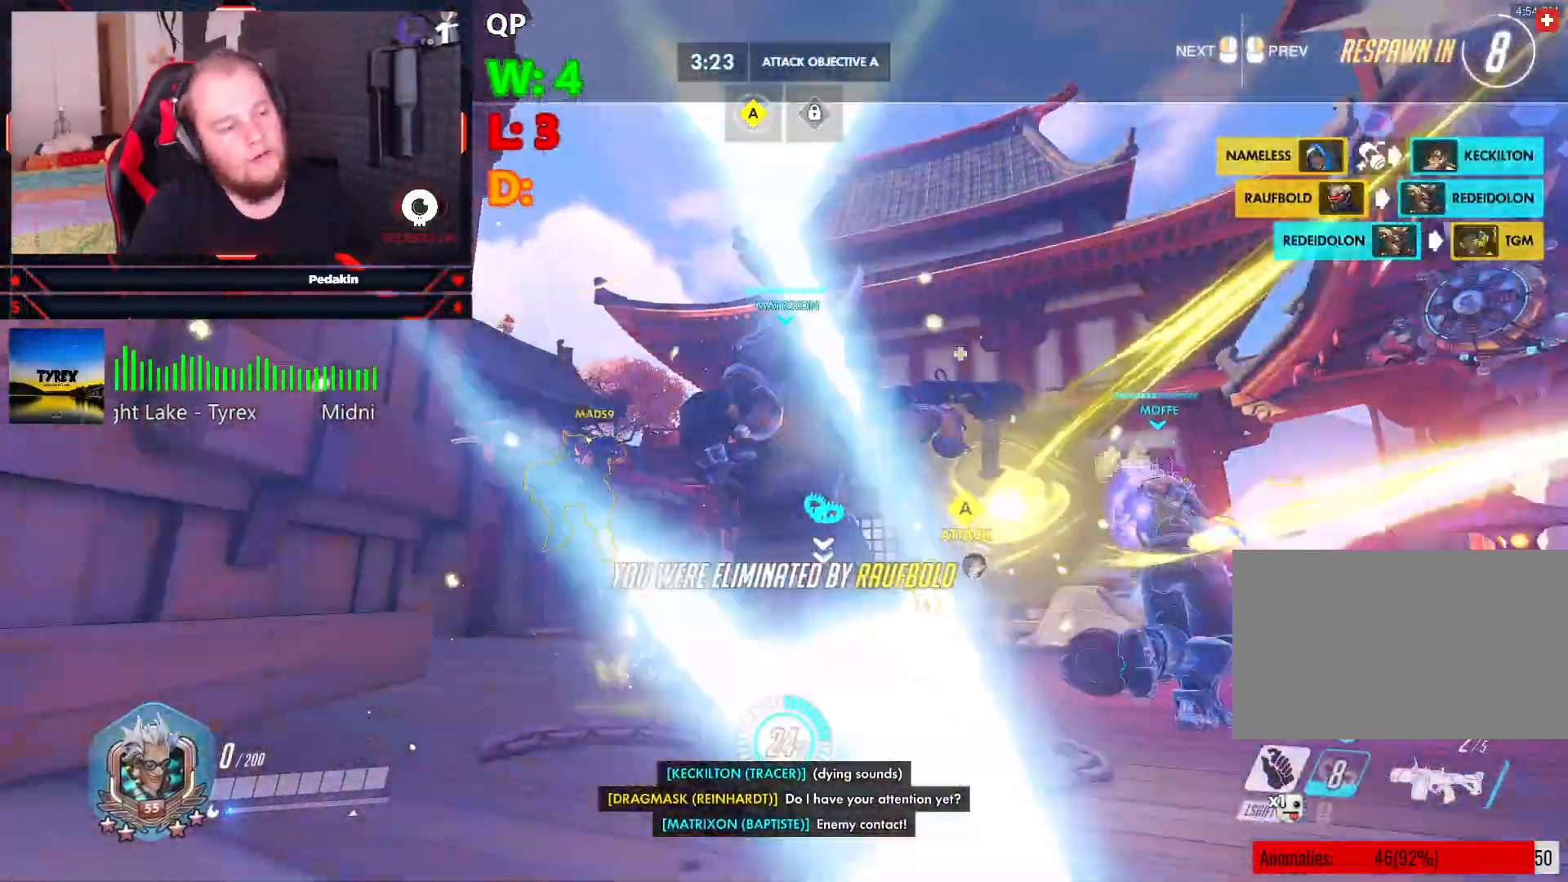
{"keys": ["w"], "mouse": [], "events": []}
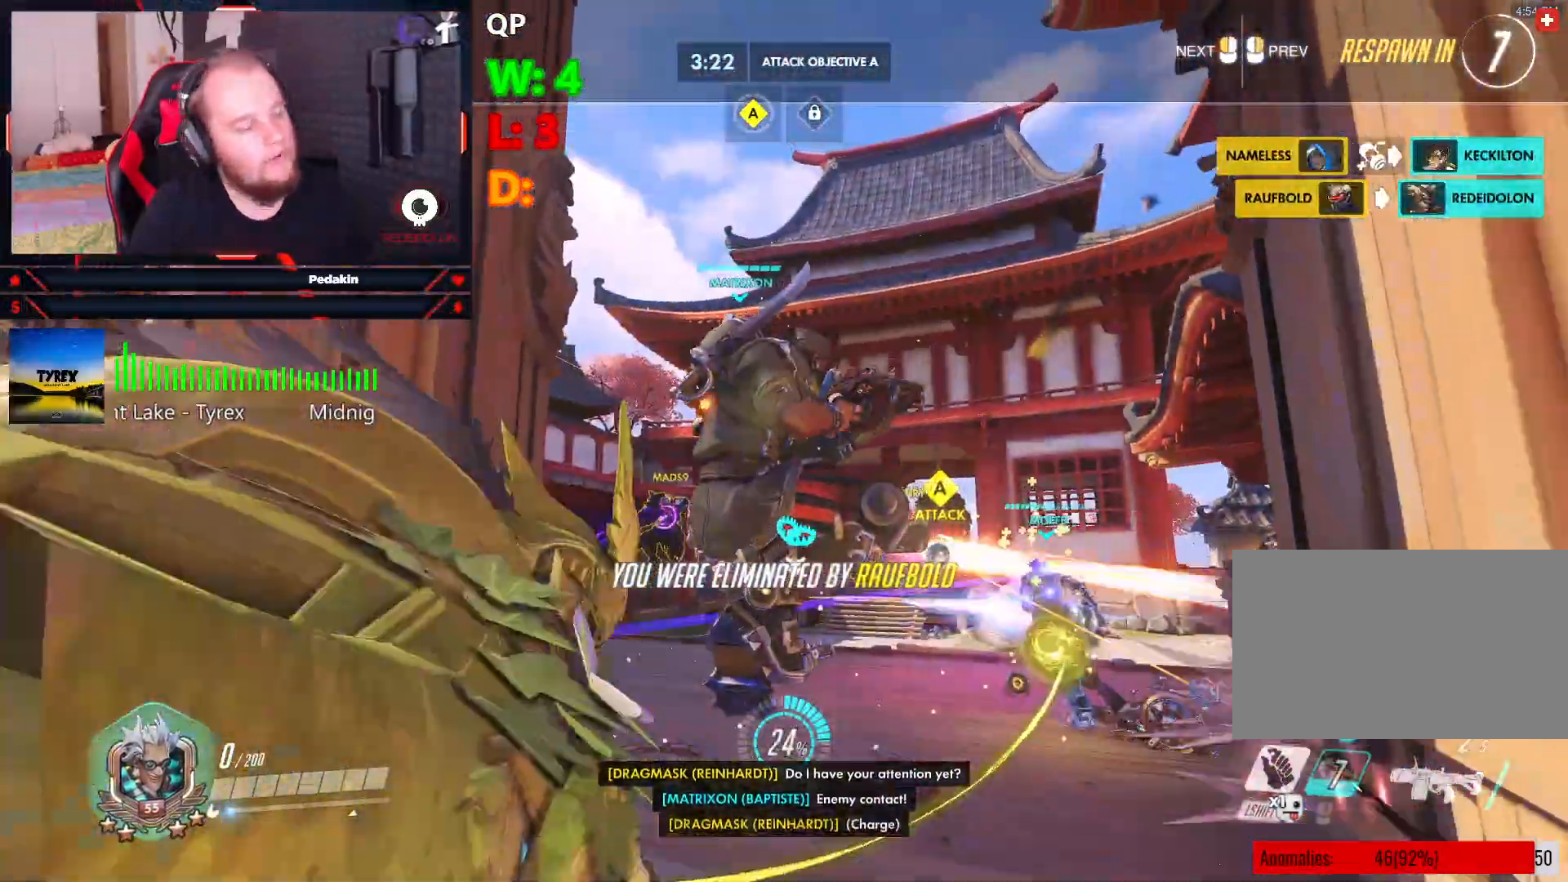
{"keys": ["w"], "mouse": [], "events": []}
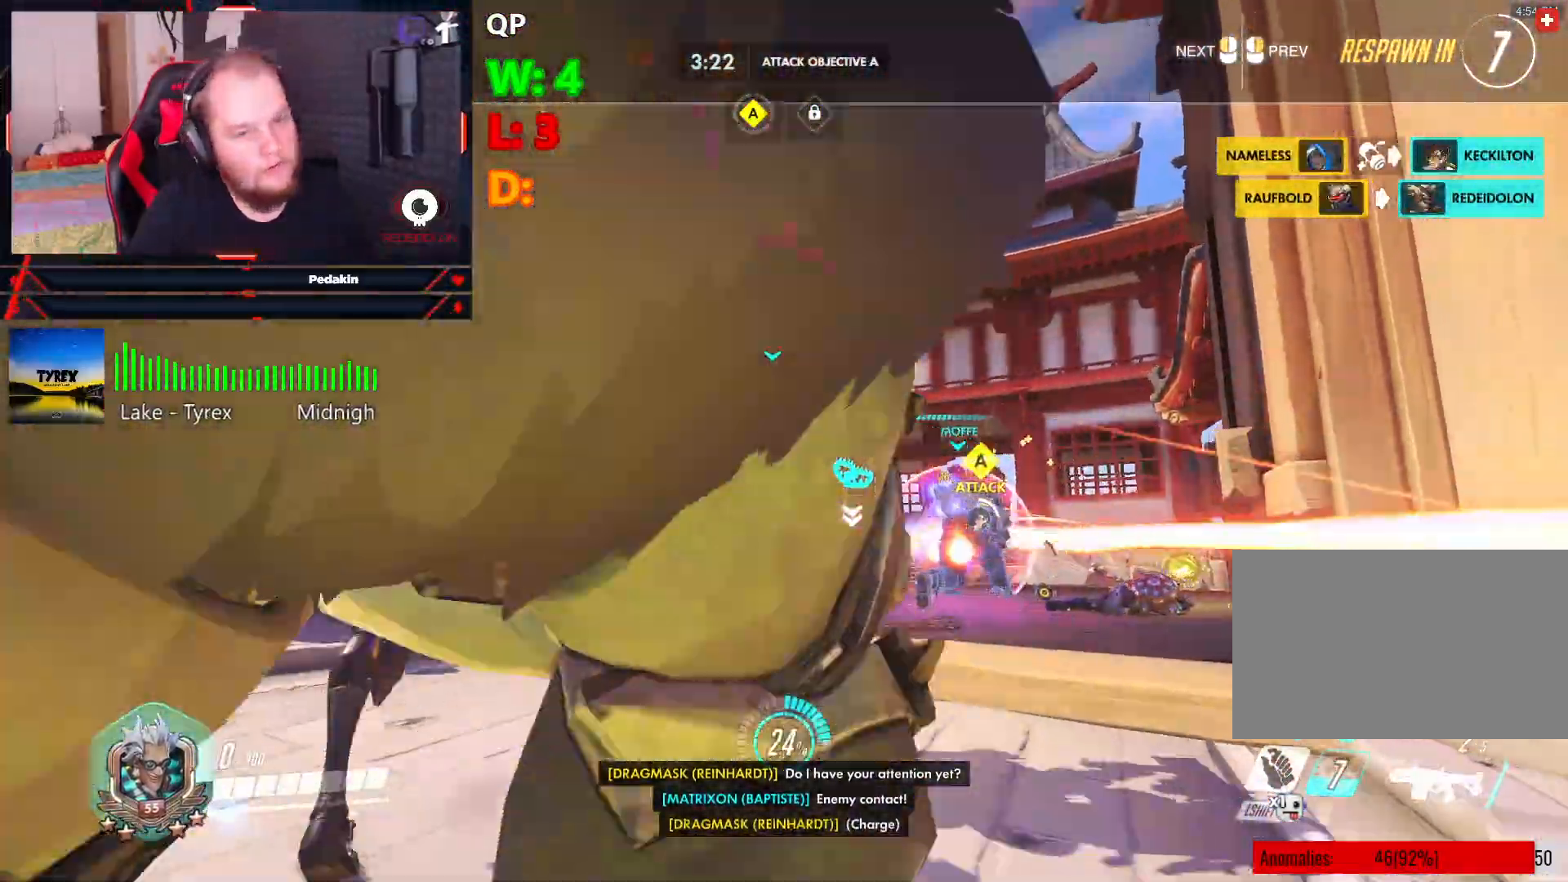
{"keys": ["w"], "mouse": [], "events": []}
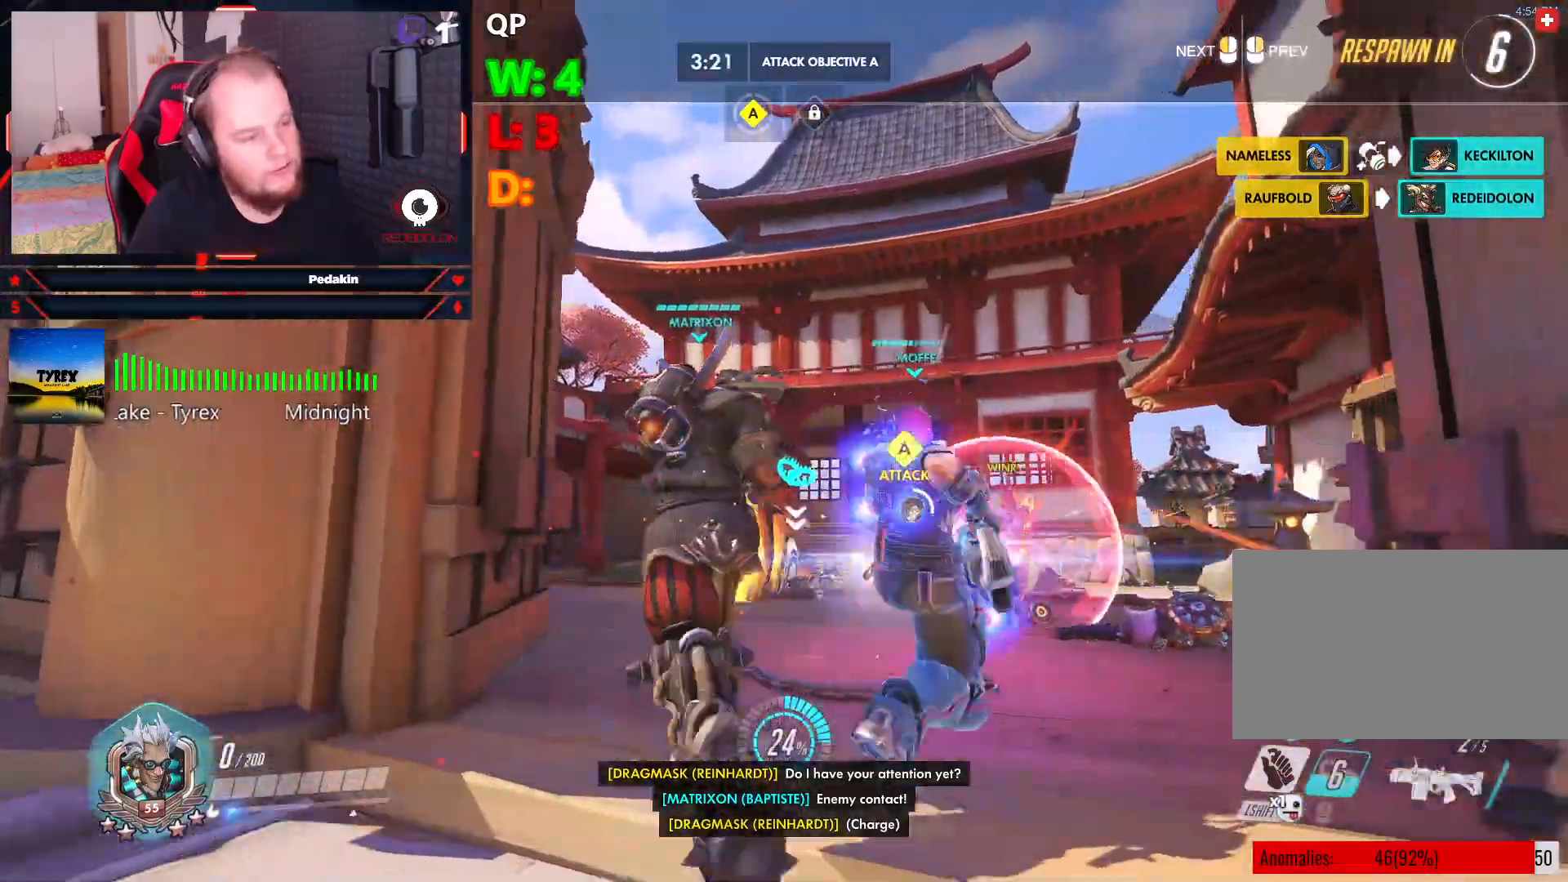
{"keys": ["w"], "mouse": [], "events": []}
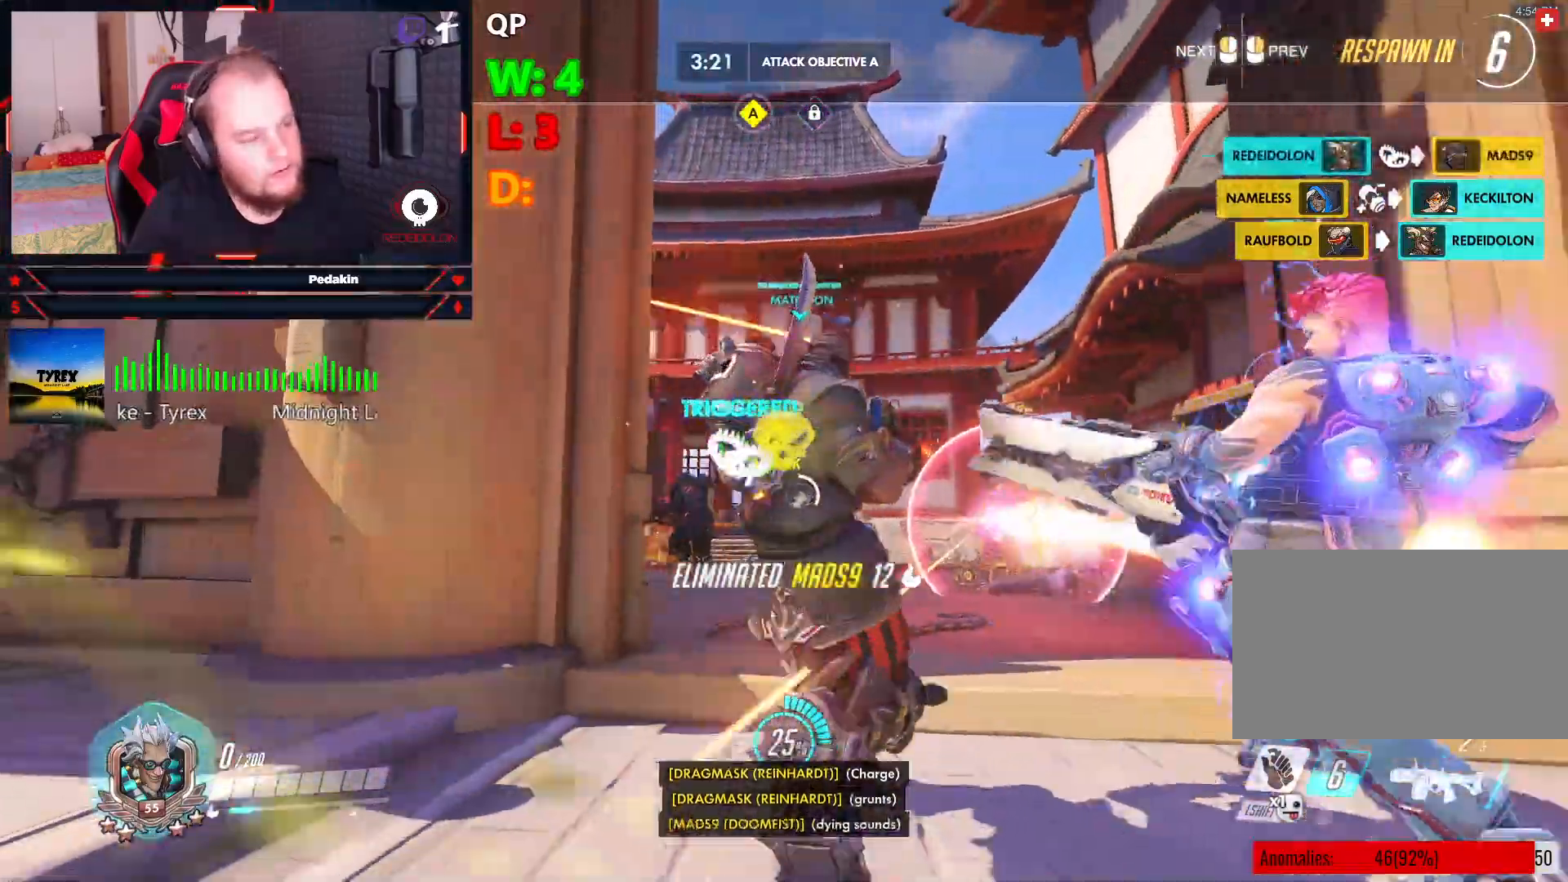
{"keys": ["w"], "mouse": [], "events": []}
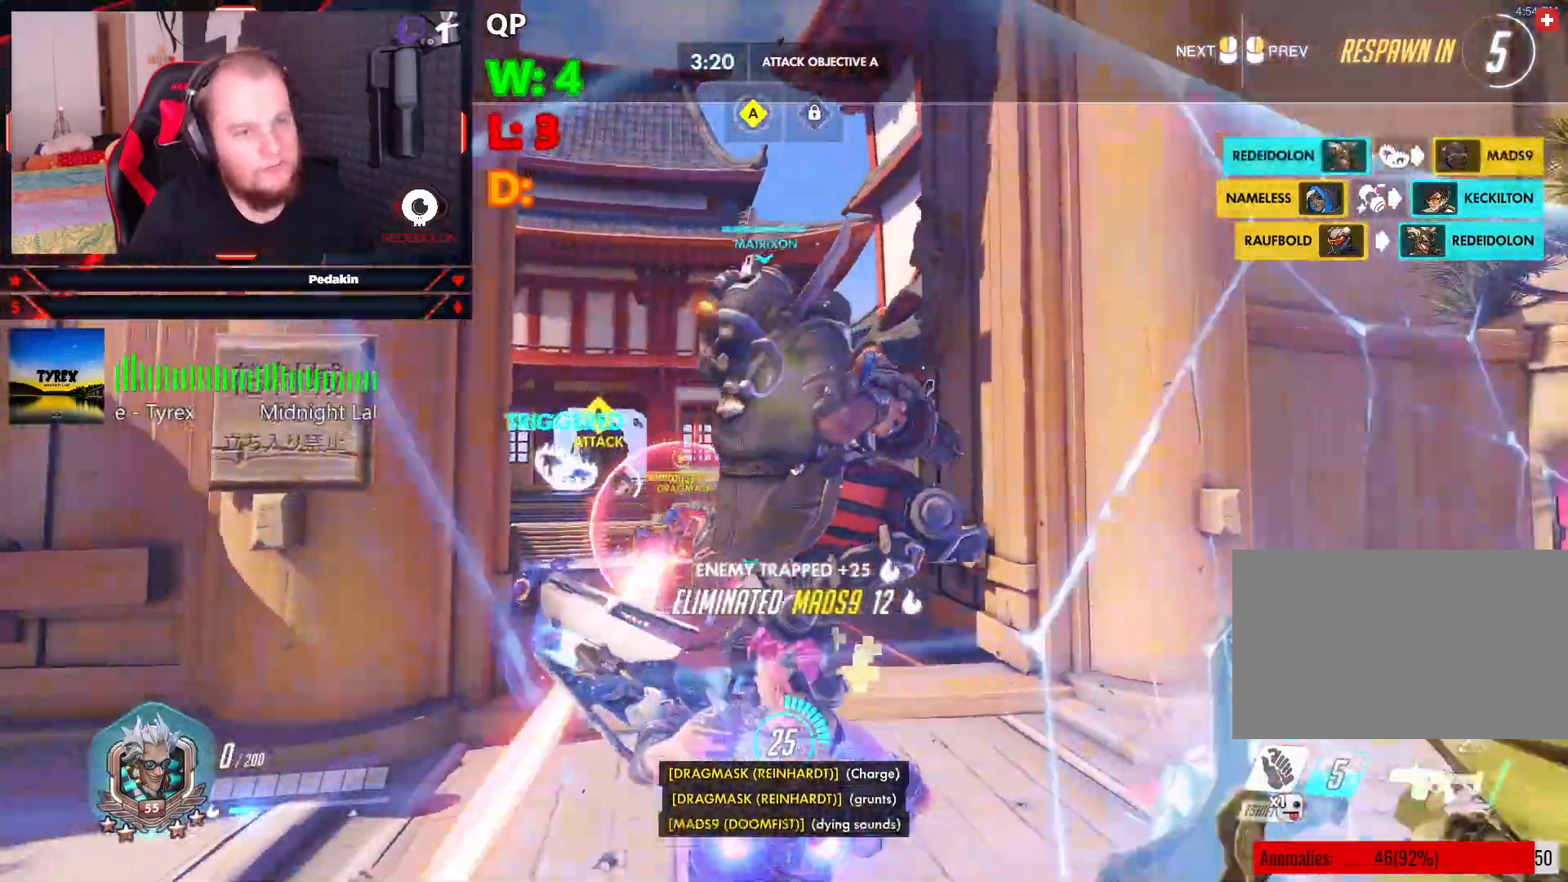
{"keys": [], "mouse": [], "events": [[83, "w", "up"]]}
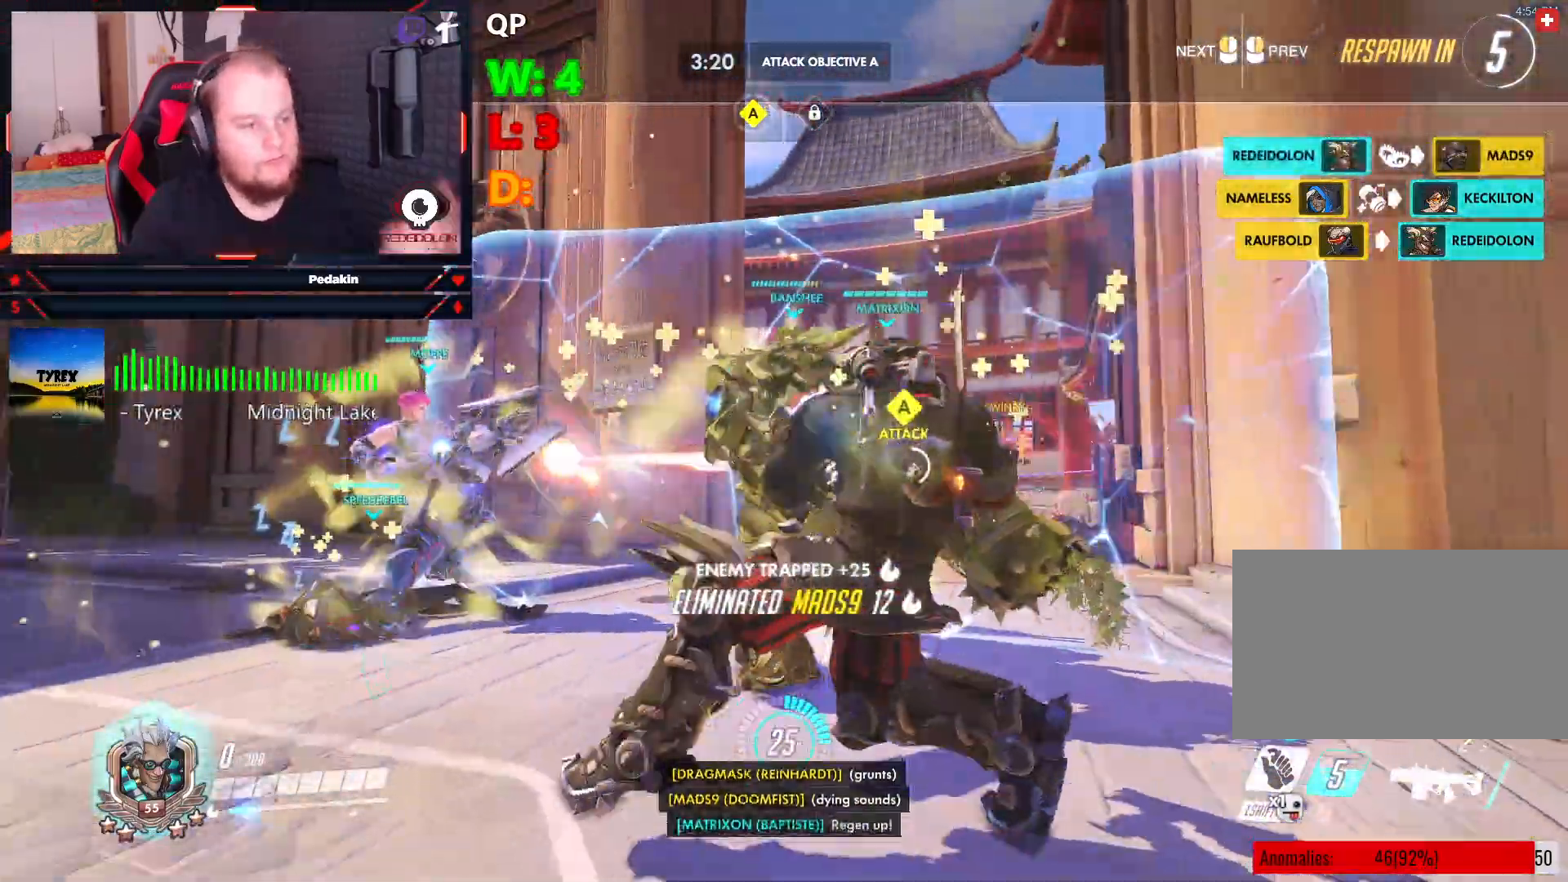
{"keys": [], "mouse": [], "events": []}
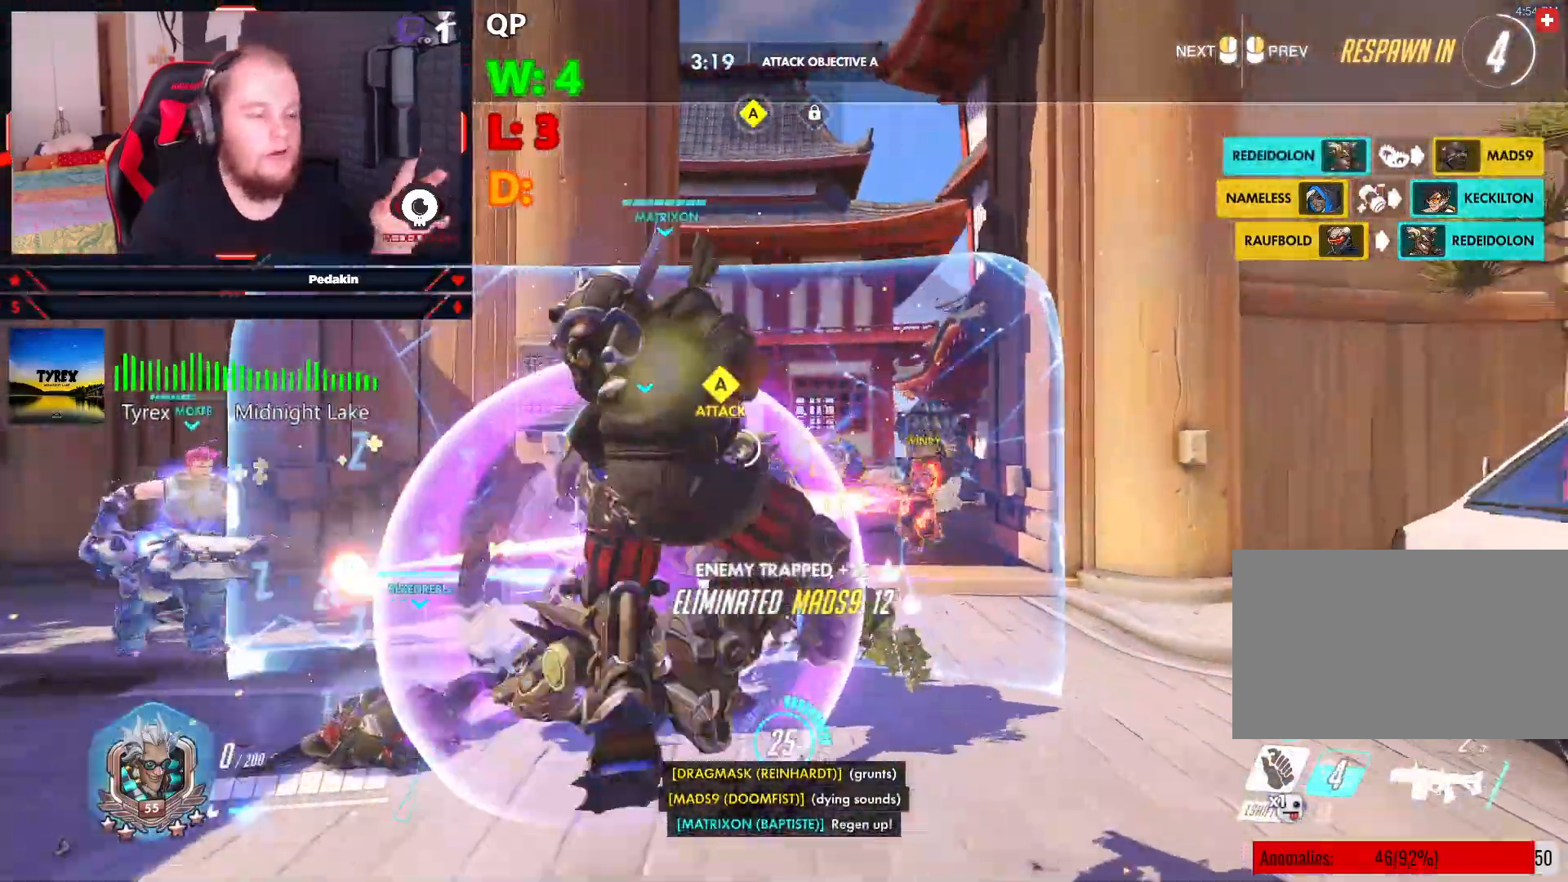
{"keys": [], "mouse": [], "events": []}
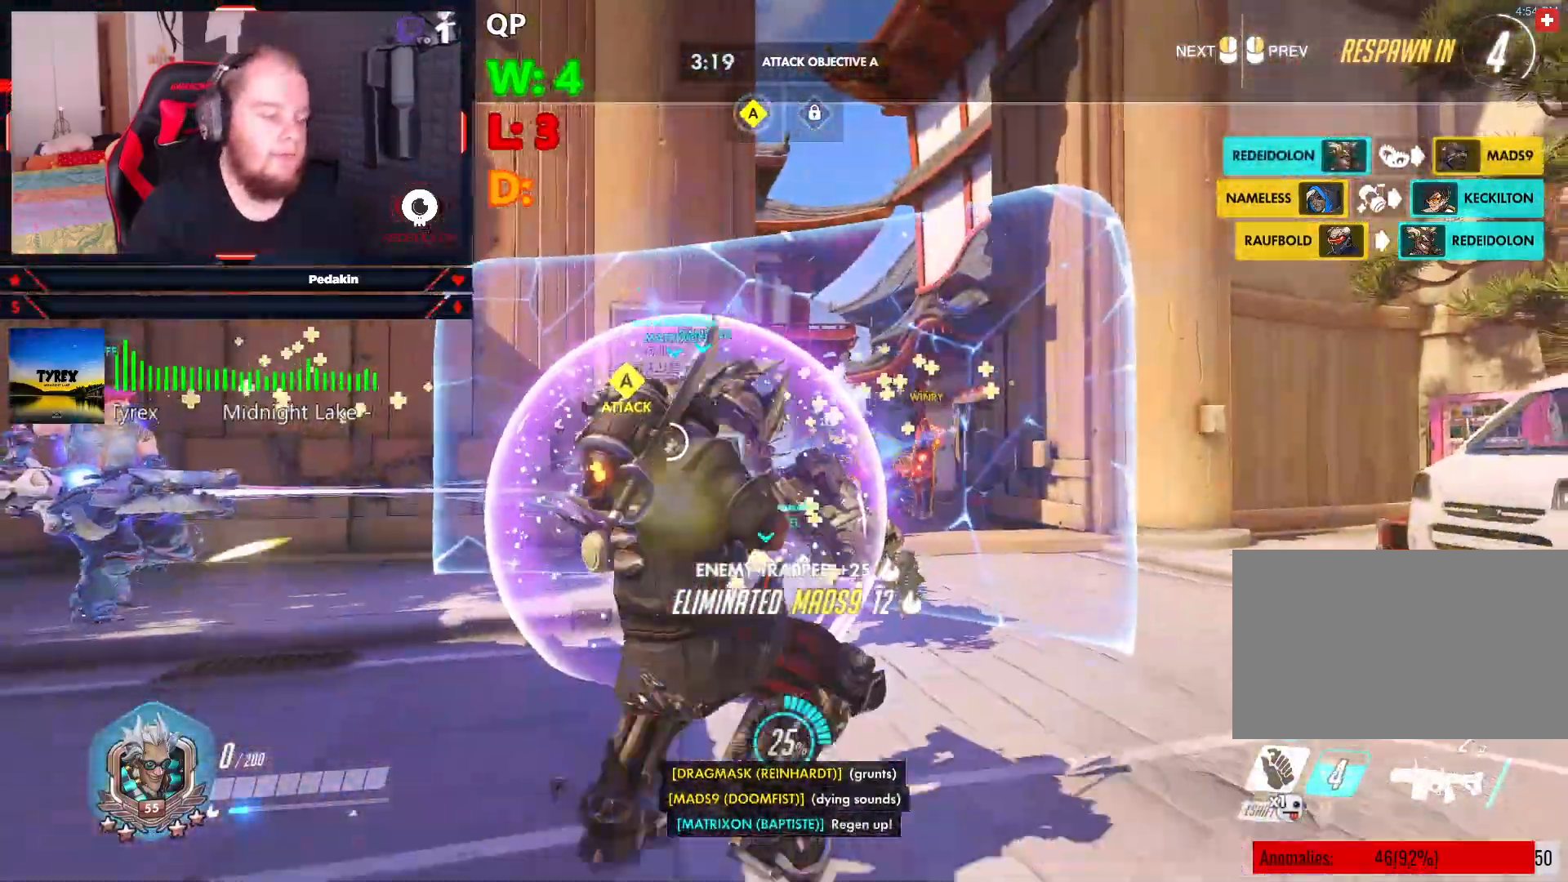
{"keys": ["tab", "w"], "mouse": [], "events": [[167, "w", "down"], [500, "tab", "down"]]}